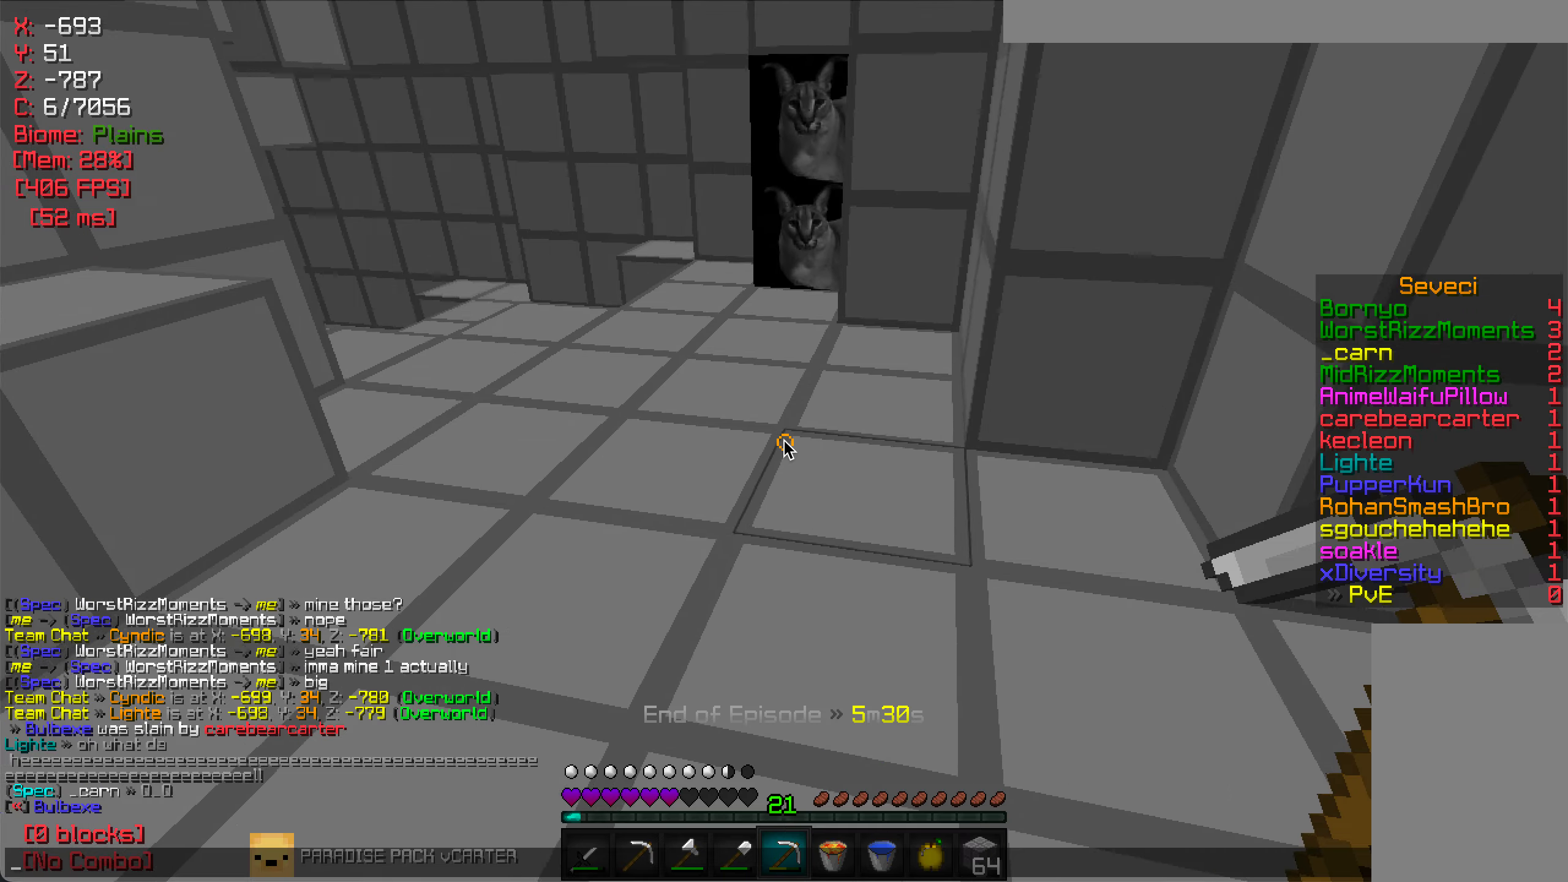
Gameplay with keyboard and mouse; each line is a JSON object with the keys and mouse buttons held at the frame after it. "events" lists presses ("down") and releases ("up") of "a", "d", "s", "w", "mouse_left" and "mouse_right" between this image and that frame as [ms after this image, input, new state], when the widget could be followed in between. "mouse_left", "mouse_right" = the "left", "right" buttons of the "mouse" list. No other keys are recorded. Fast repeated clicks can show as one long hold. Mouse movement is not recorded.
{"keys": ["w"], "mouse": [], "events": [[400, "w", "down"]]}
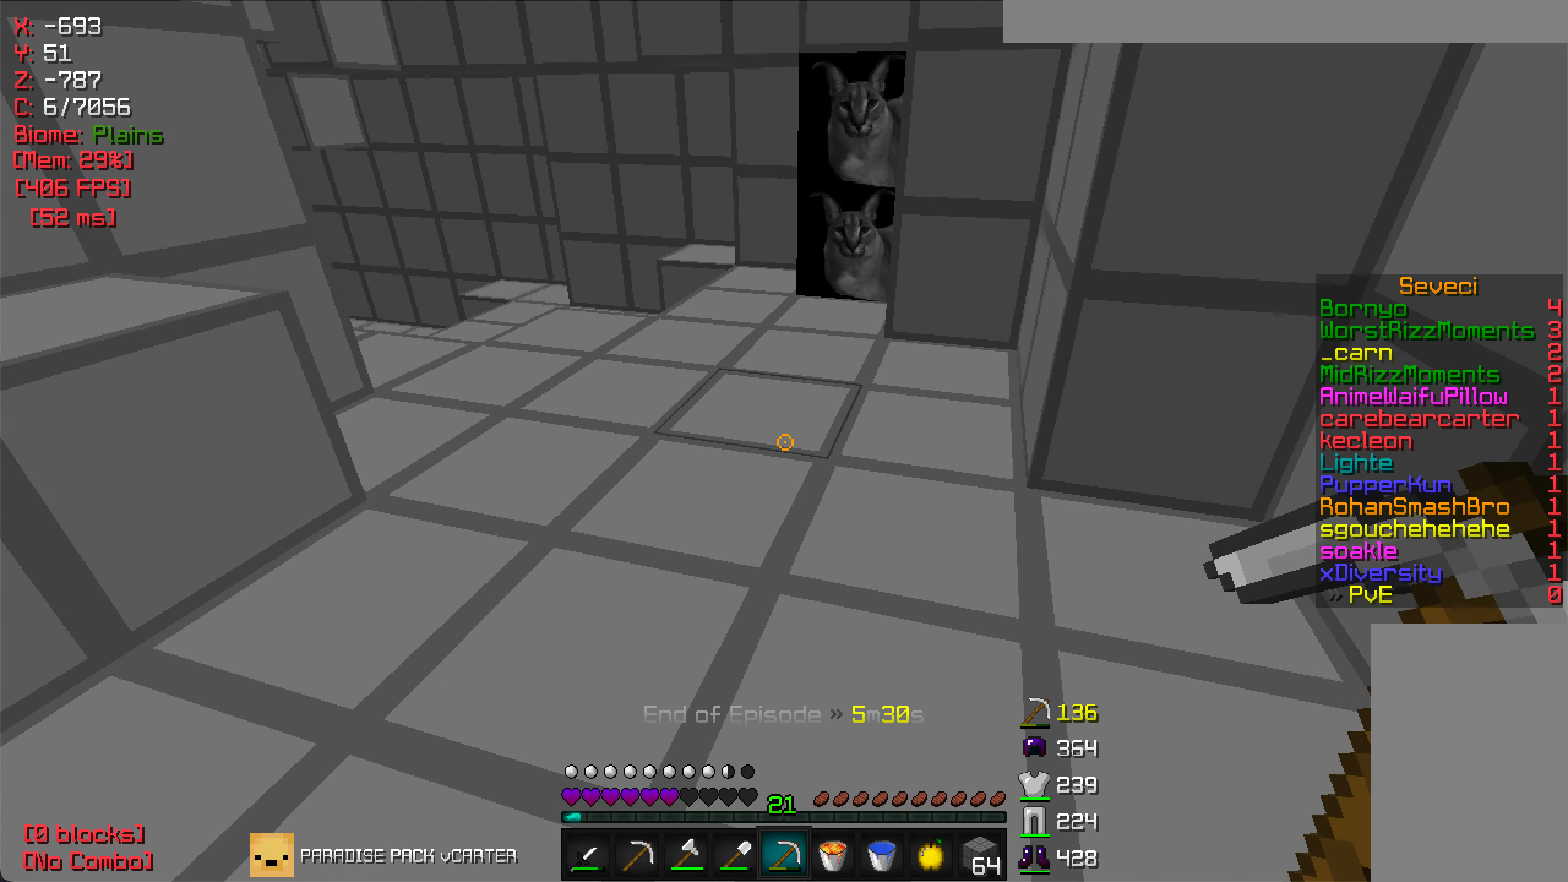
{"keys": ["w"], "mouse": [], "events": [[233, "a", "down"], [366, "a", "up"]]}
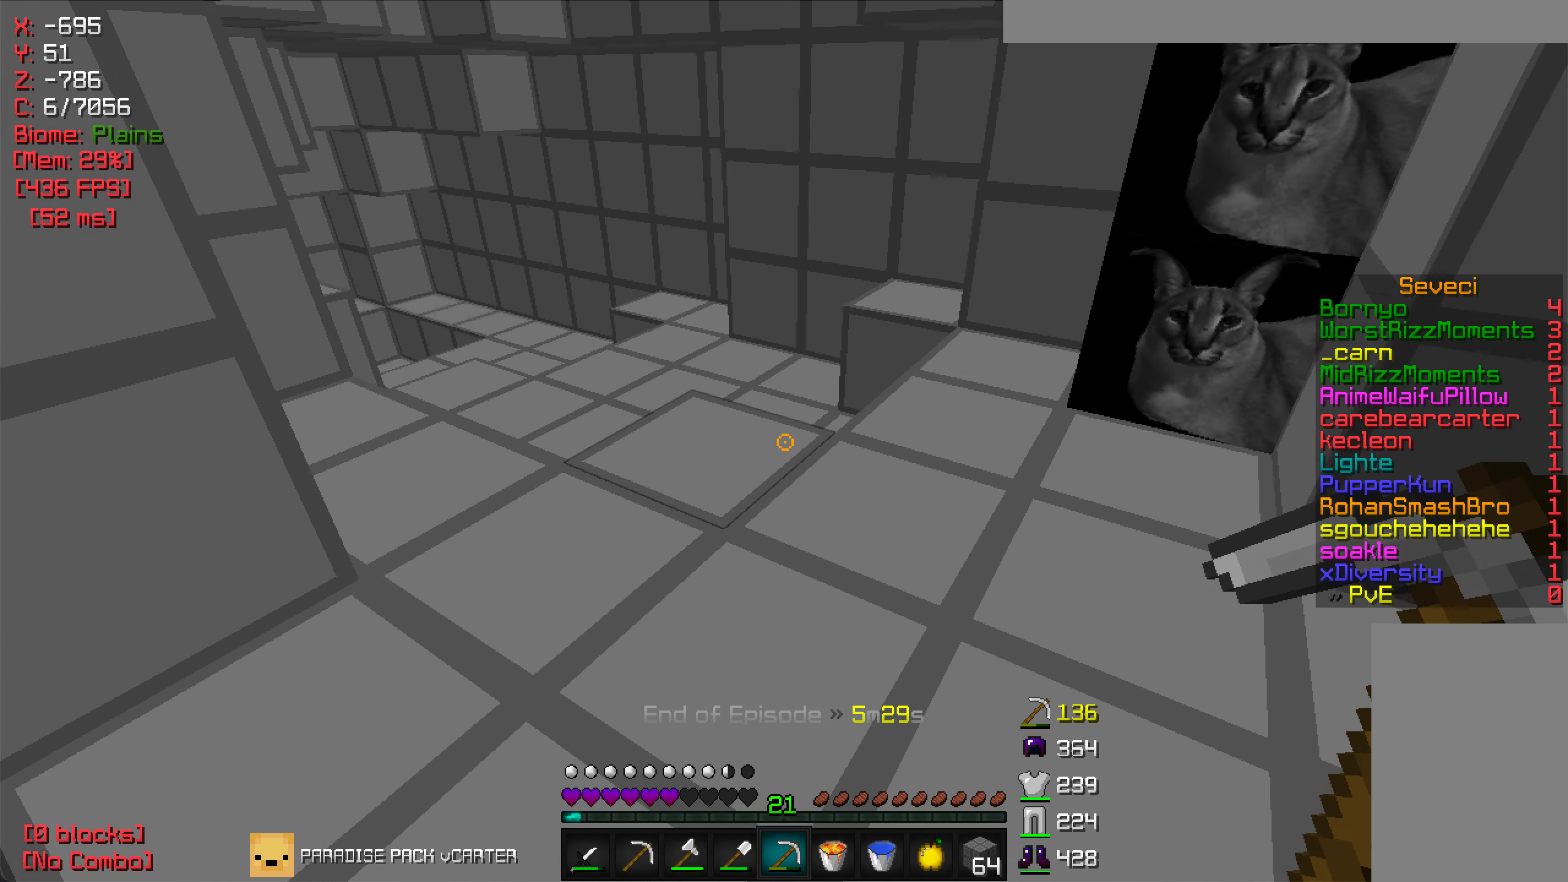
{"keys": ["w"], "mouse": [], "events": []}
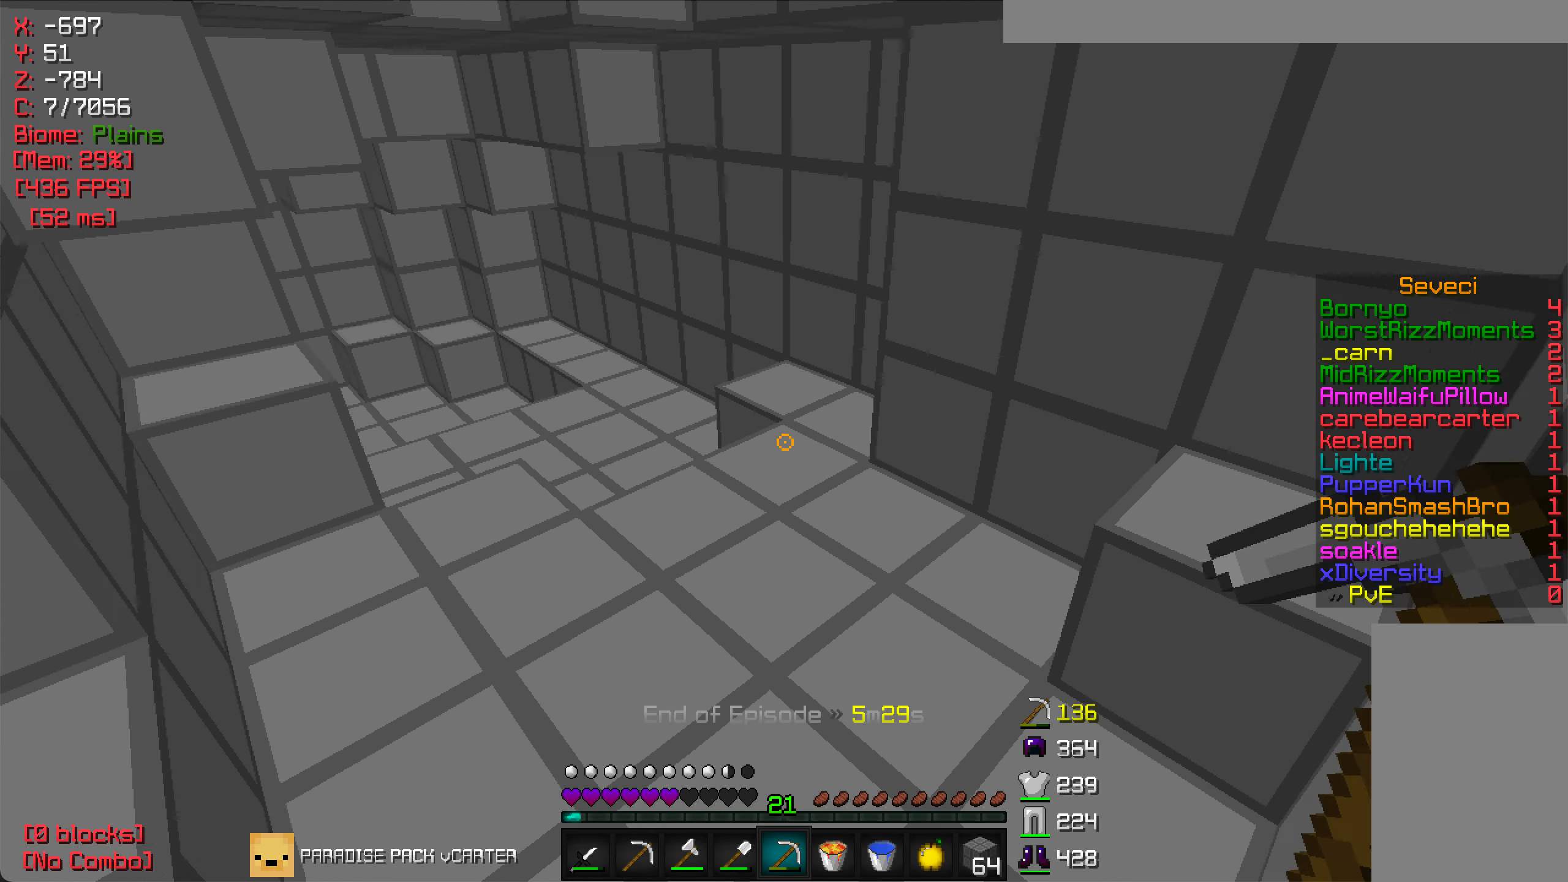
{"keys": ["w"], "mouse": [], "events": [[183, "a", "down"], [400, "a", "up"]]}
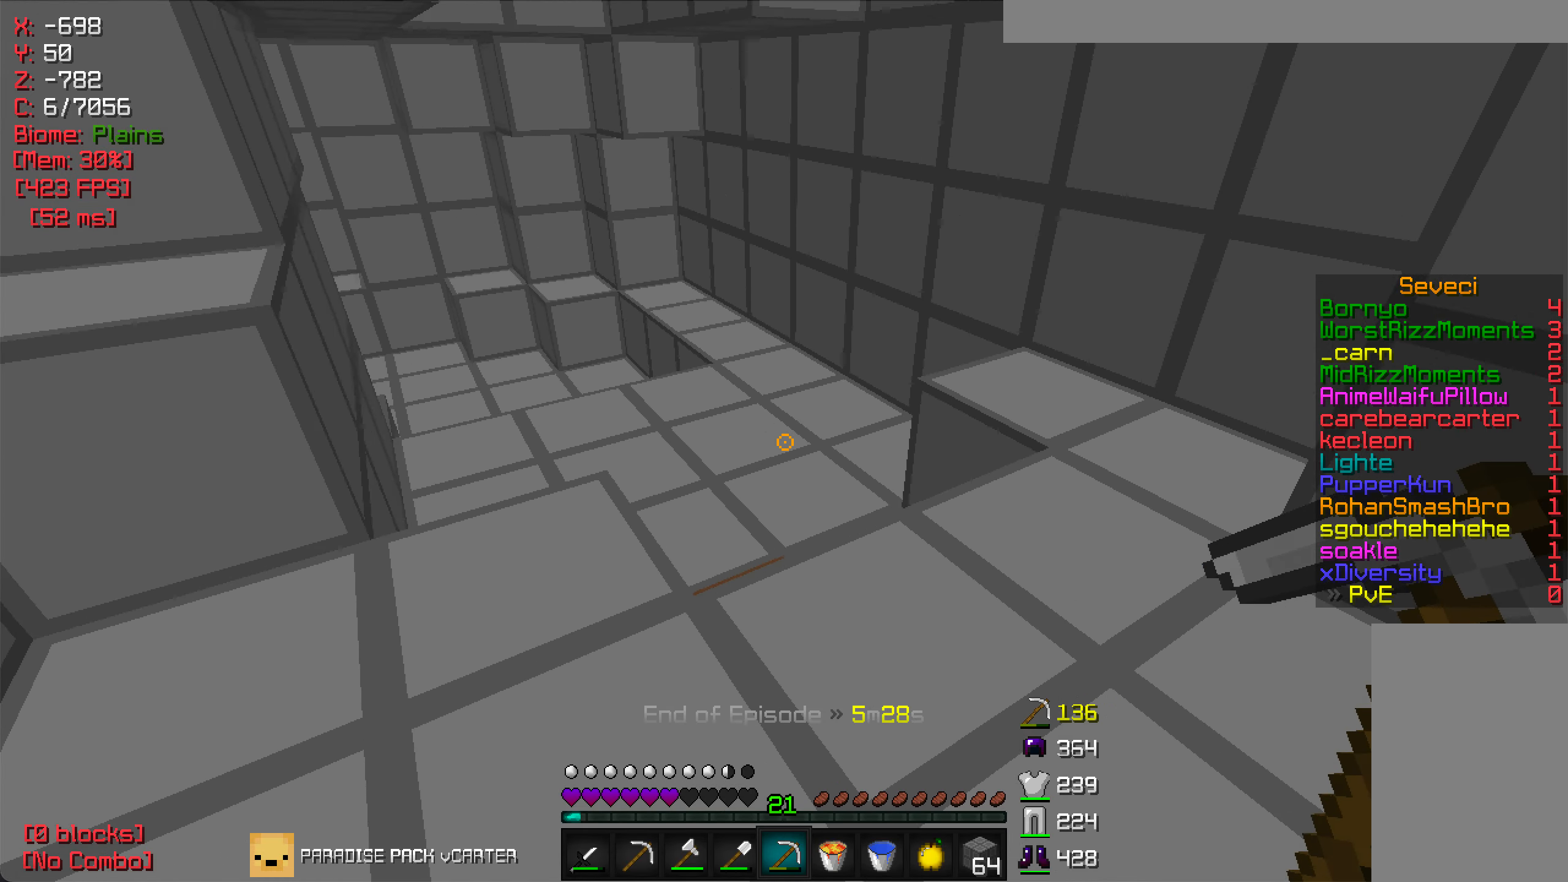
{"keys": ["w"], "mouse": ["left"], "events": [[466, "mouse_left", "down"]]}
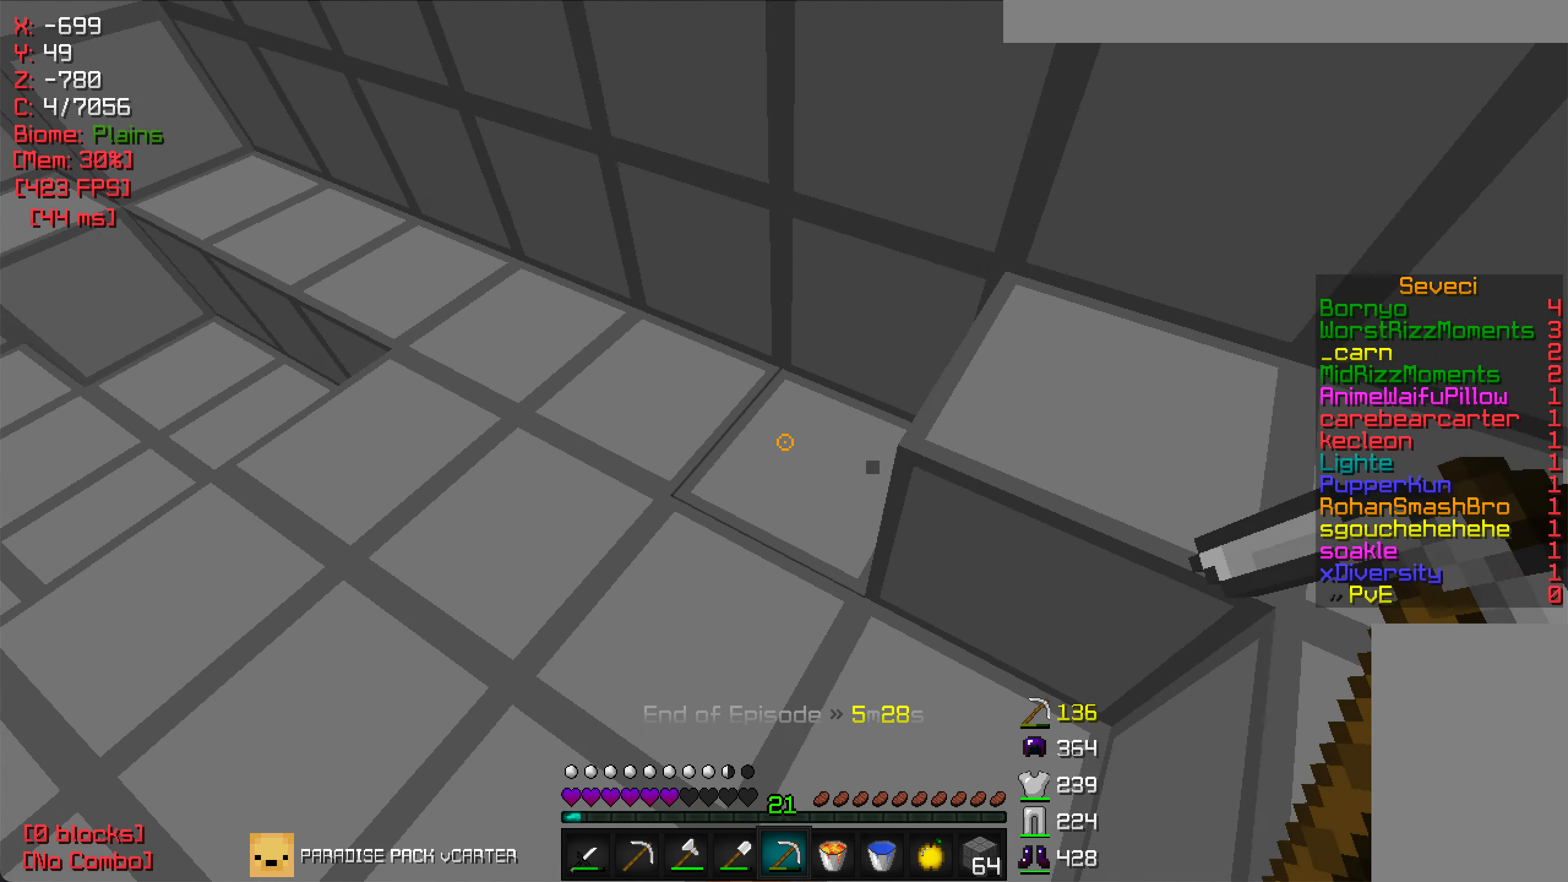
{"keys": ["w"], "mouse": ["left"], "events": [[133, "w", "up"], [283, "w", "down"]]}
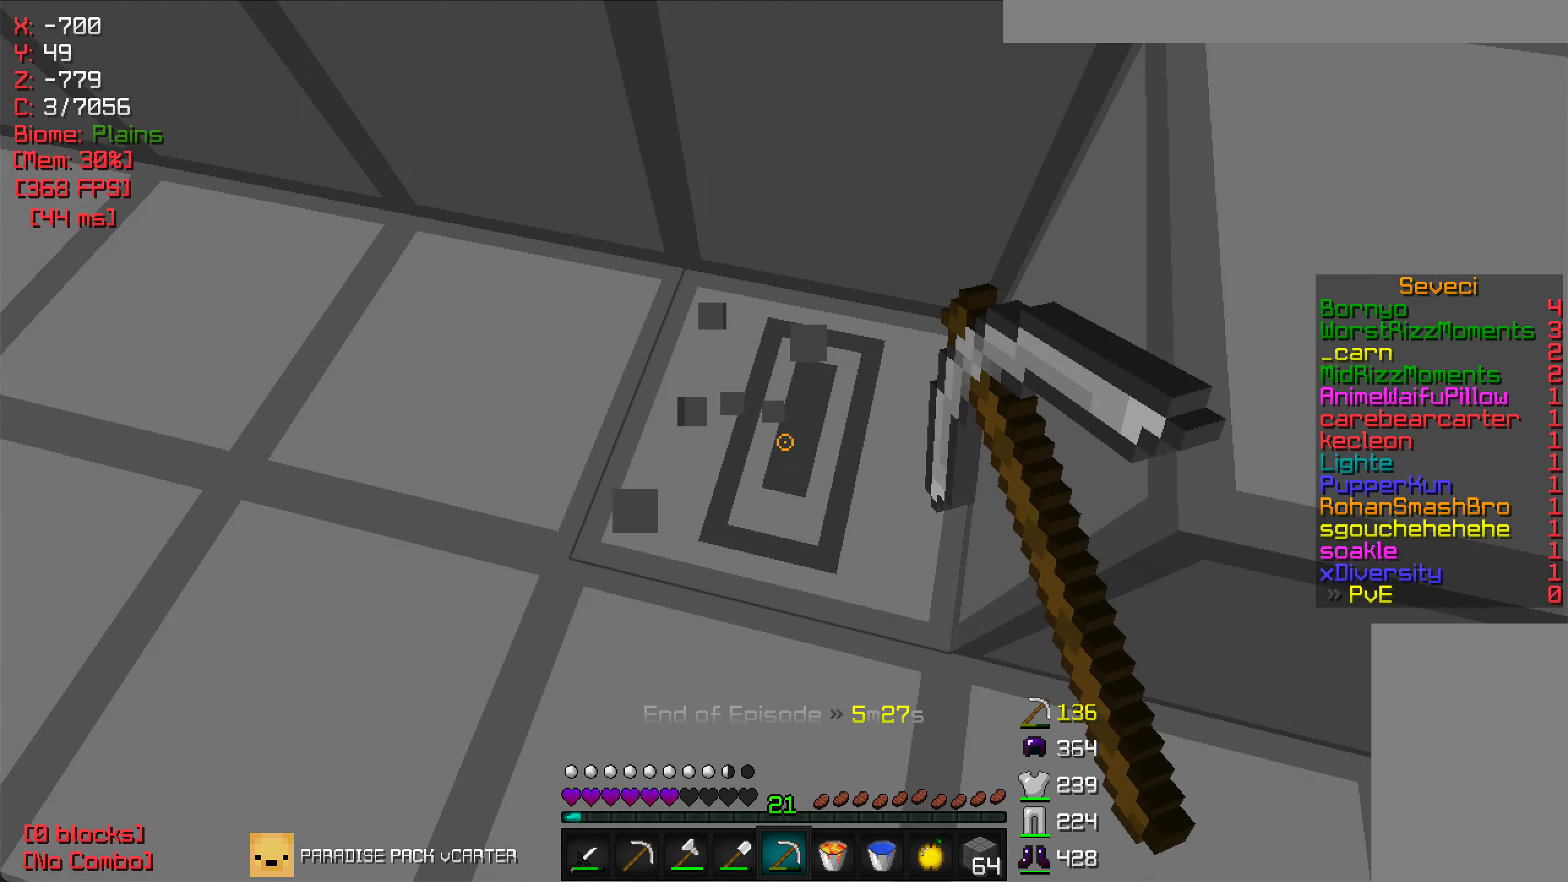
{"keys": [], "mouse": ["left"], "events": [[183, "w", "up"]]}
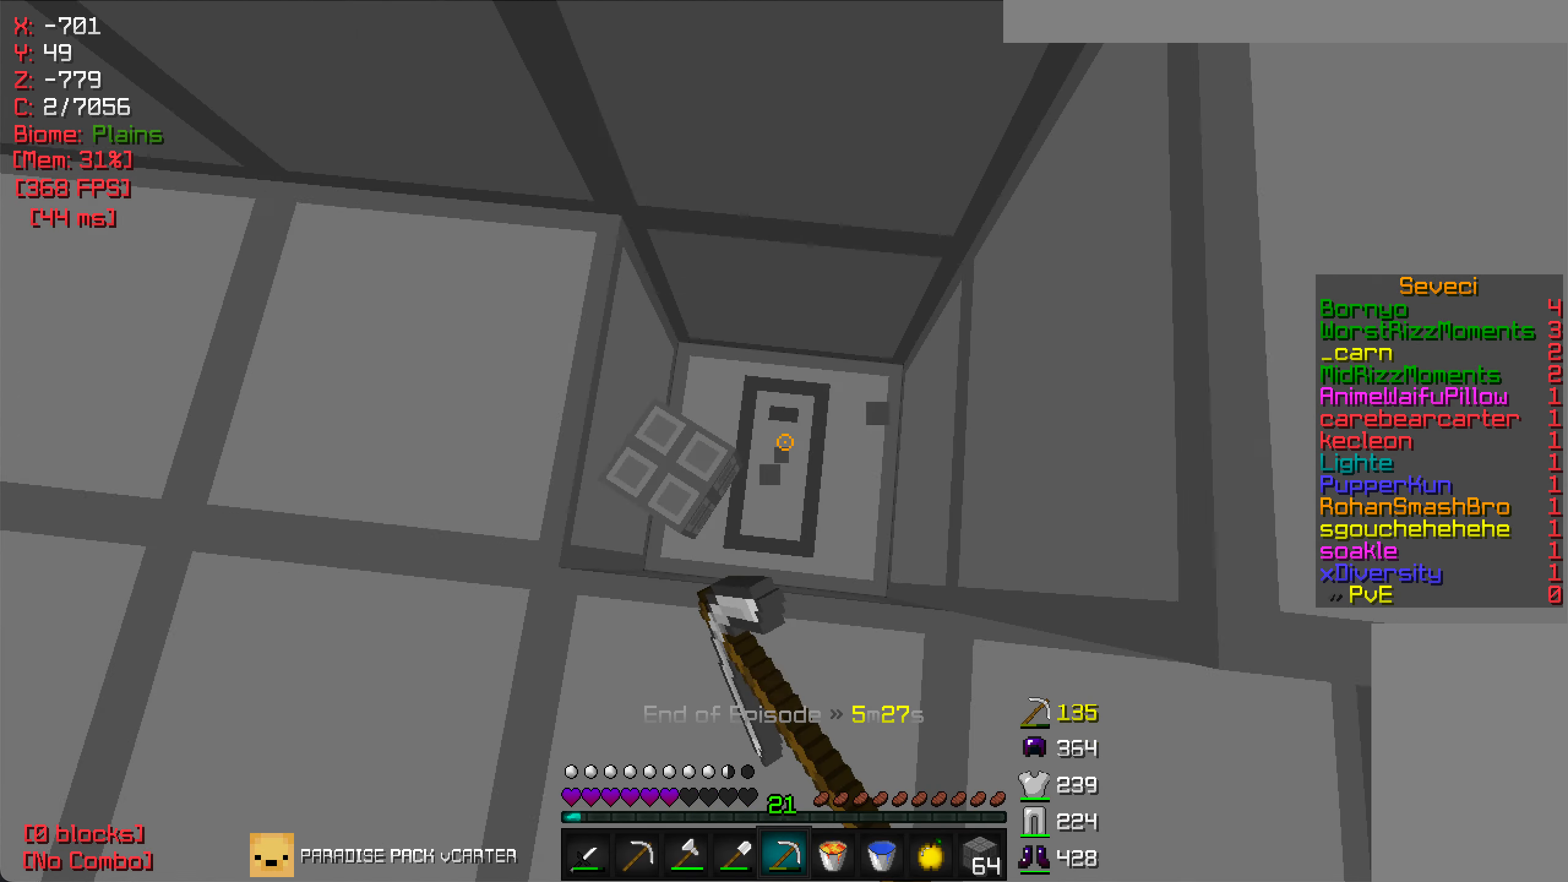
{"keys": [], "mouse": ["left"], "events": []}
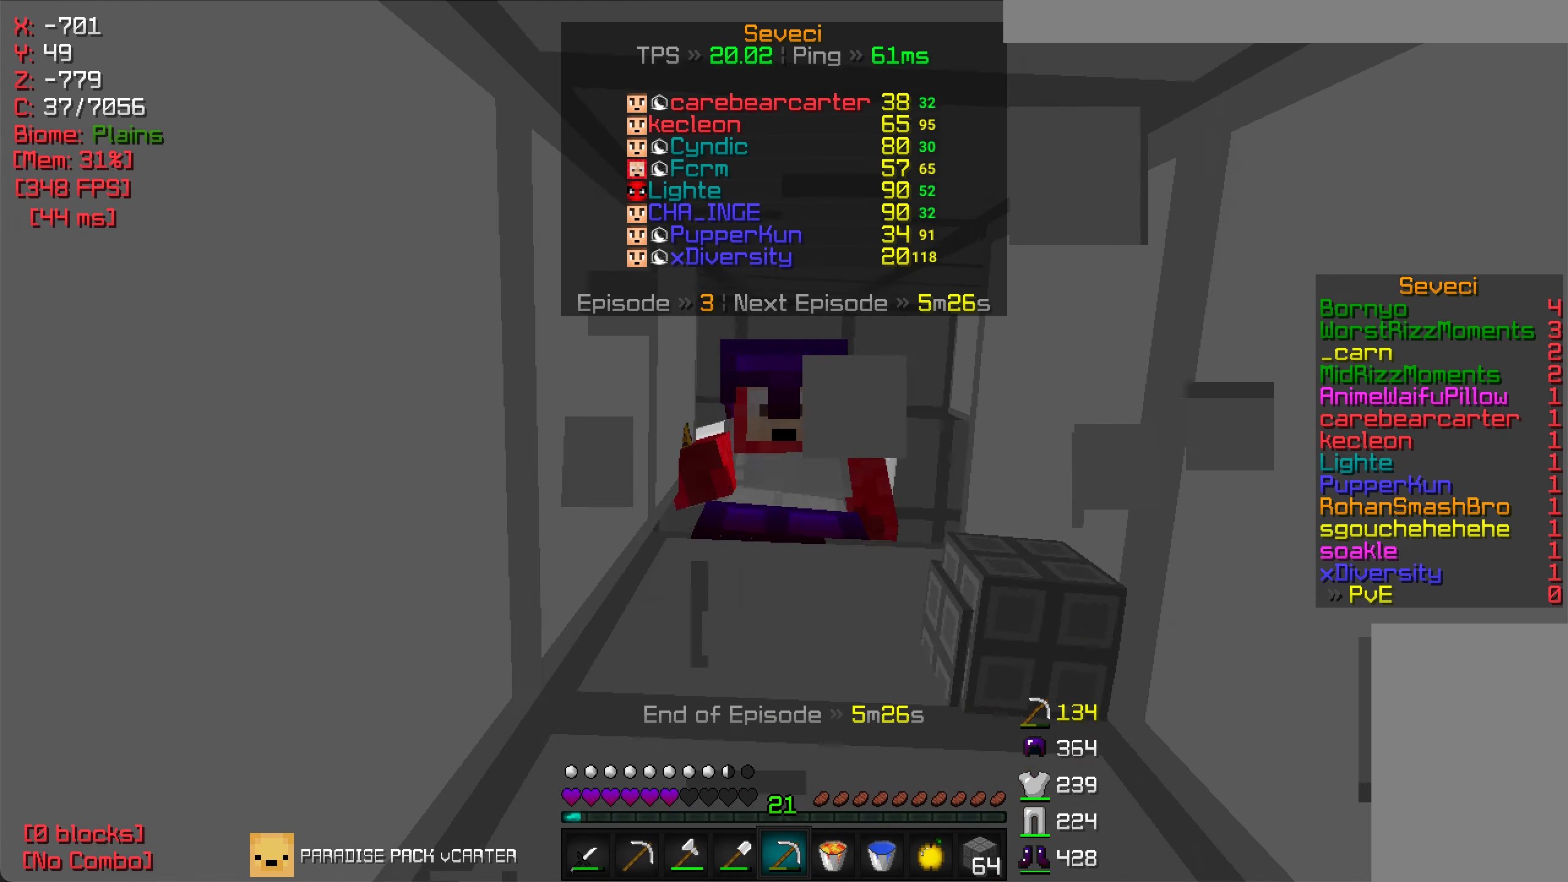
{"keys": [], "mouse": ["left"], "events": []}
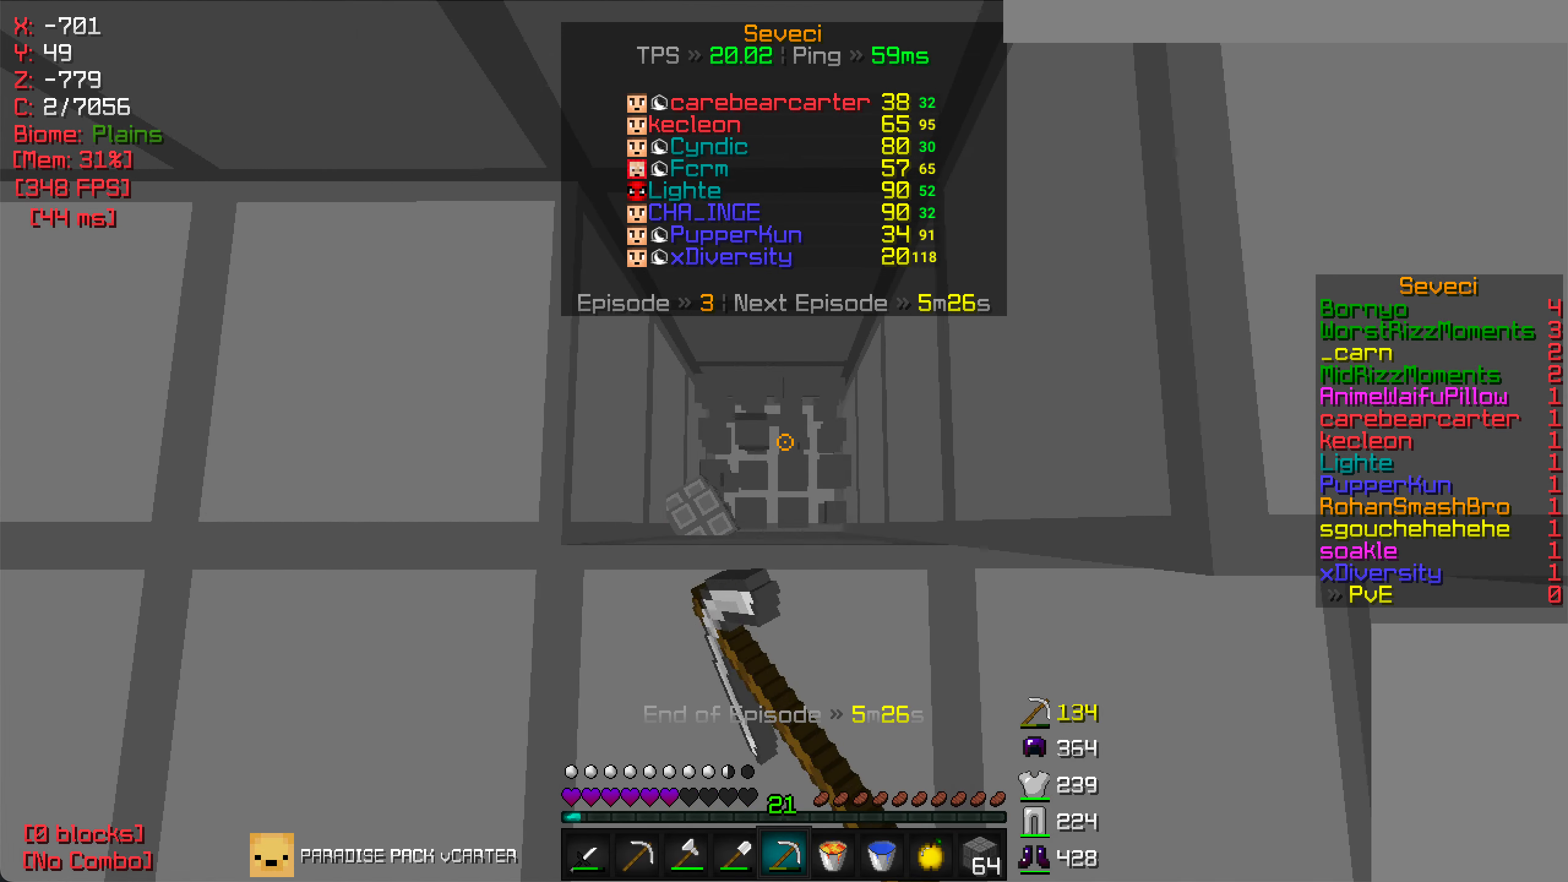
{"keys": [], "mouse": ["left"], "events": [[150, "w", "down"], [250, "w", "up"]]}
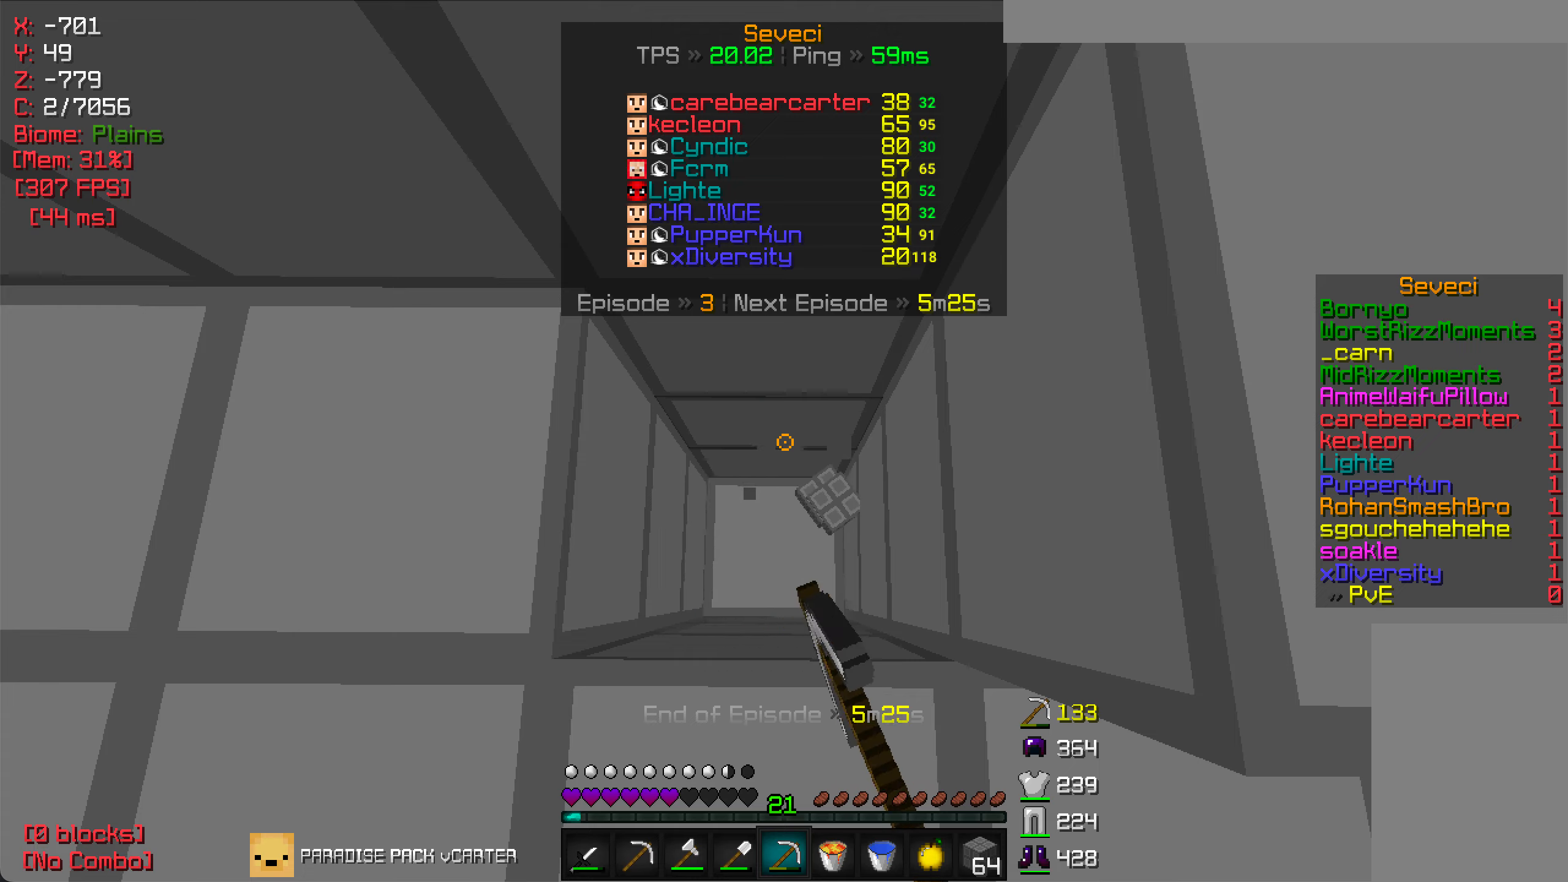
{"keys": [], "mouse": ["left"], "events": []}
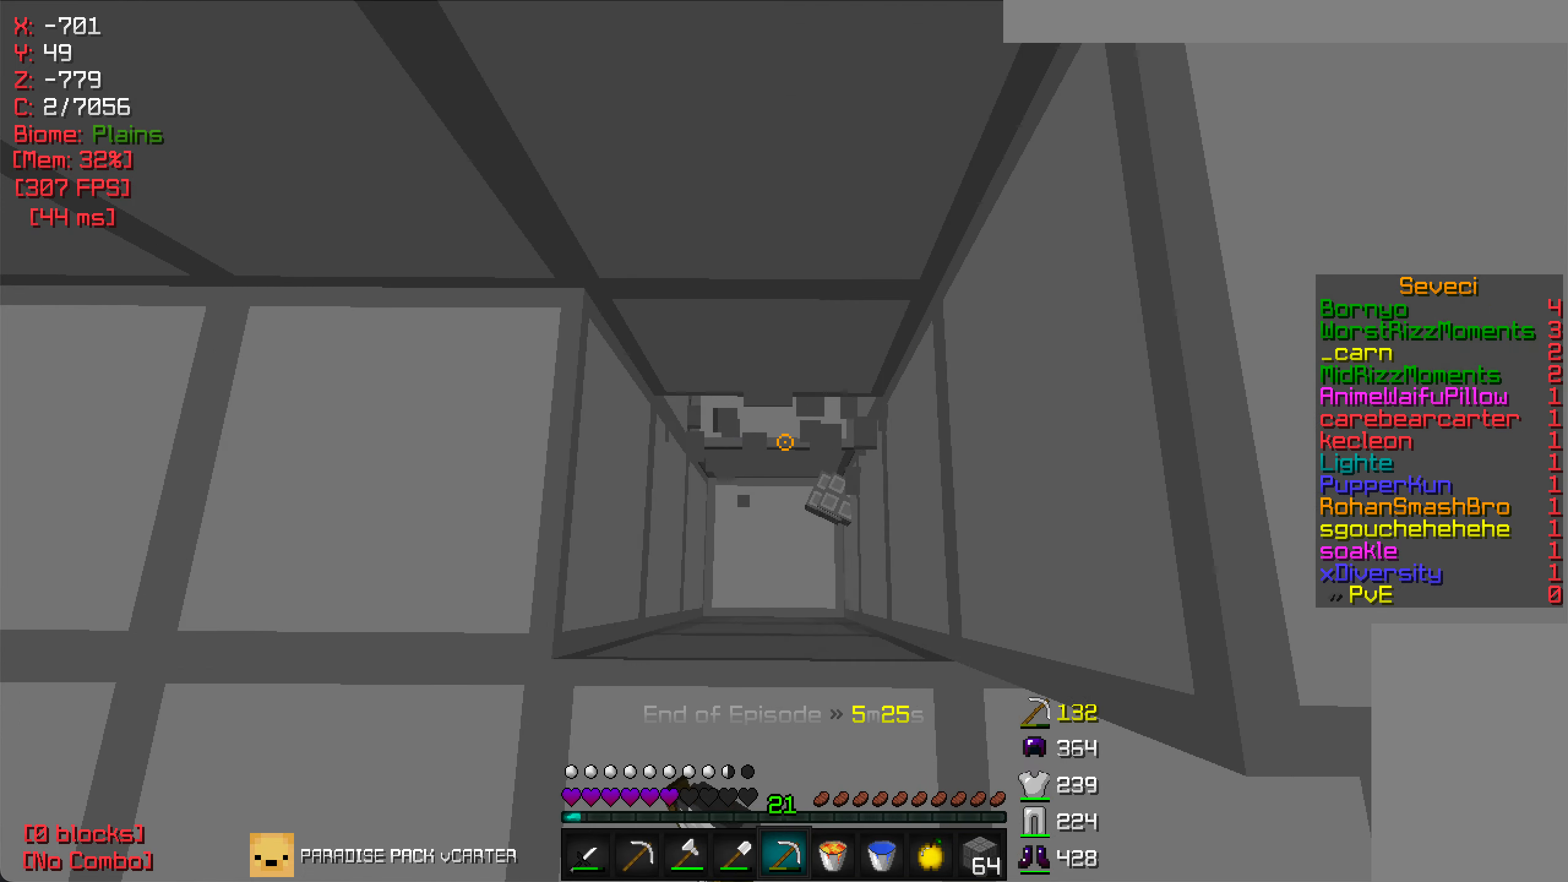
{"keys": ["w"], "mouse": ["left"], "events": [[500, "w", "down"]]}
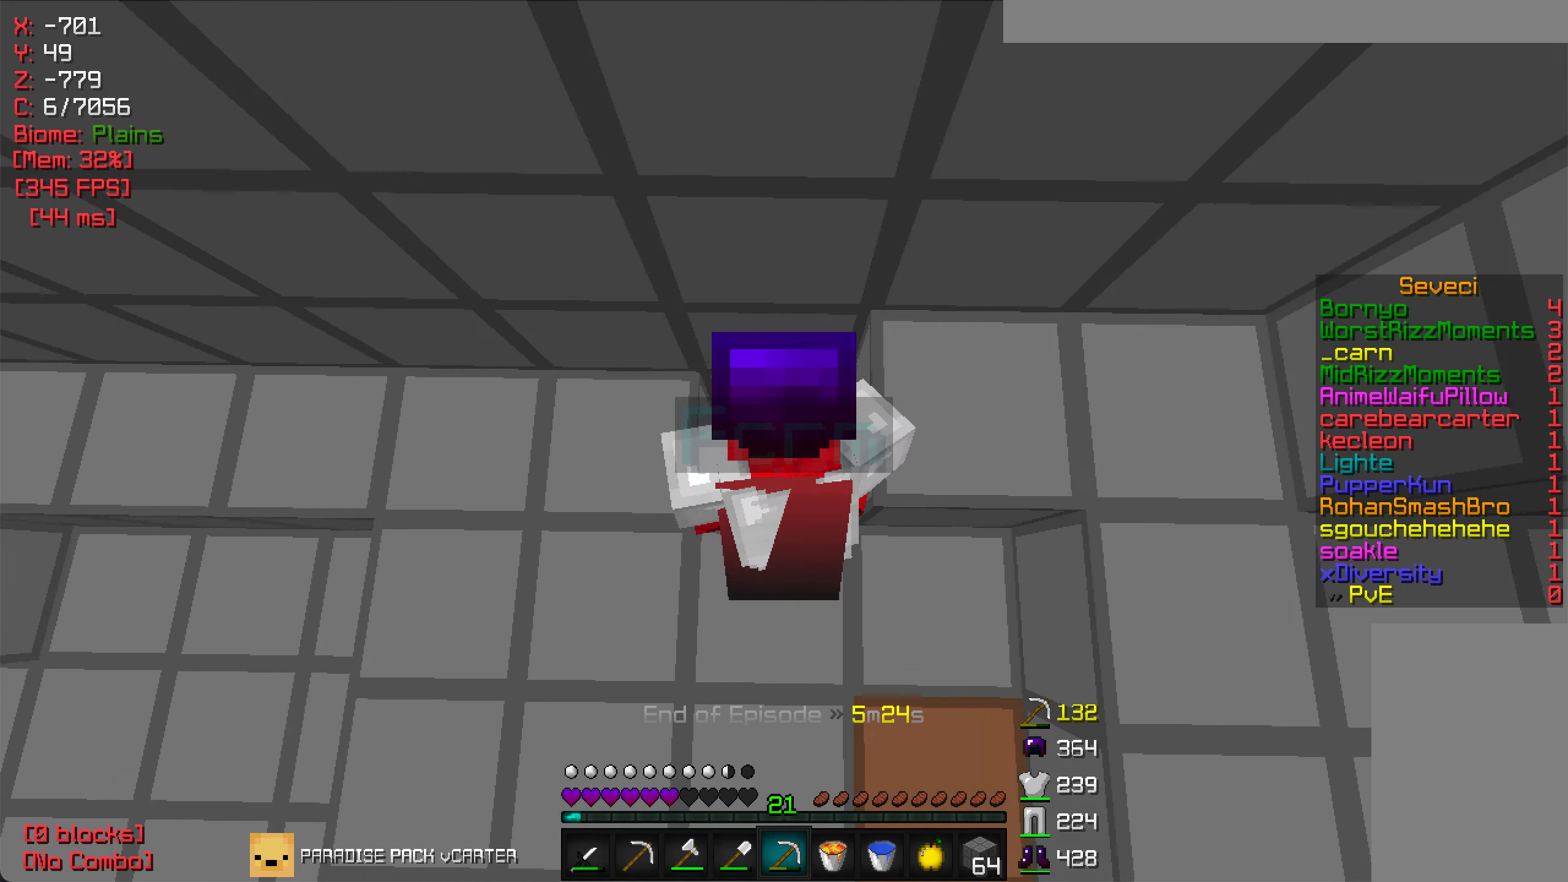
{"keys": [], "mouse": [], "events": [[433, "w", "up"], [483, "mouse_left", "up"]]}
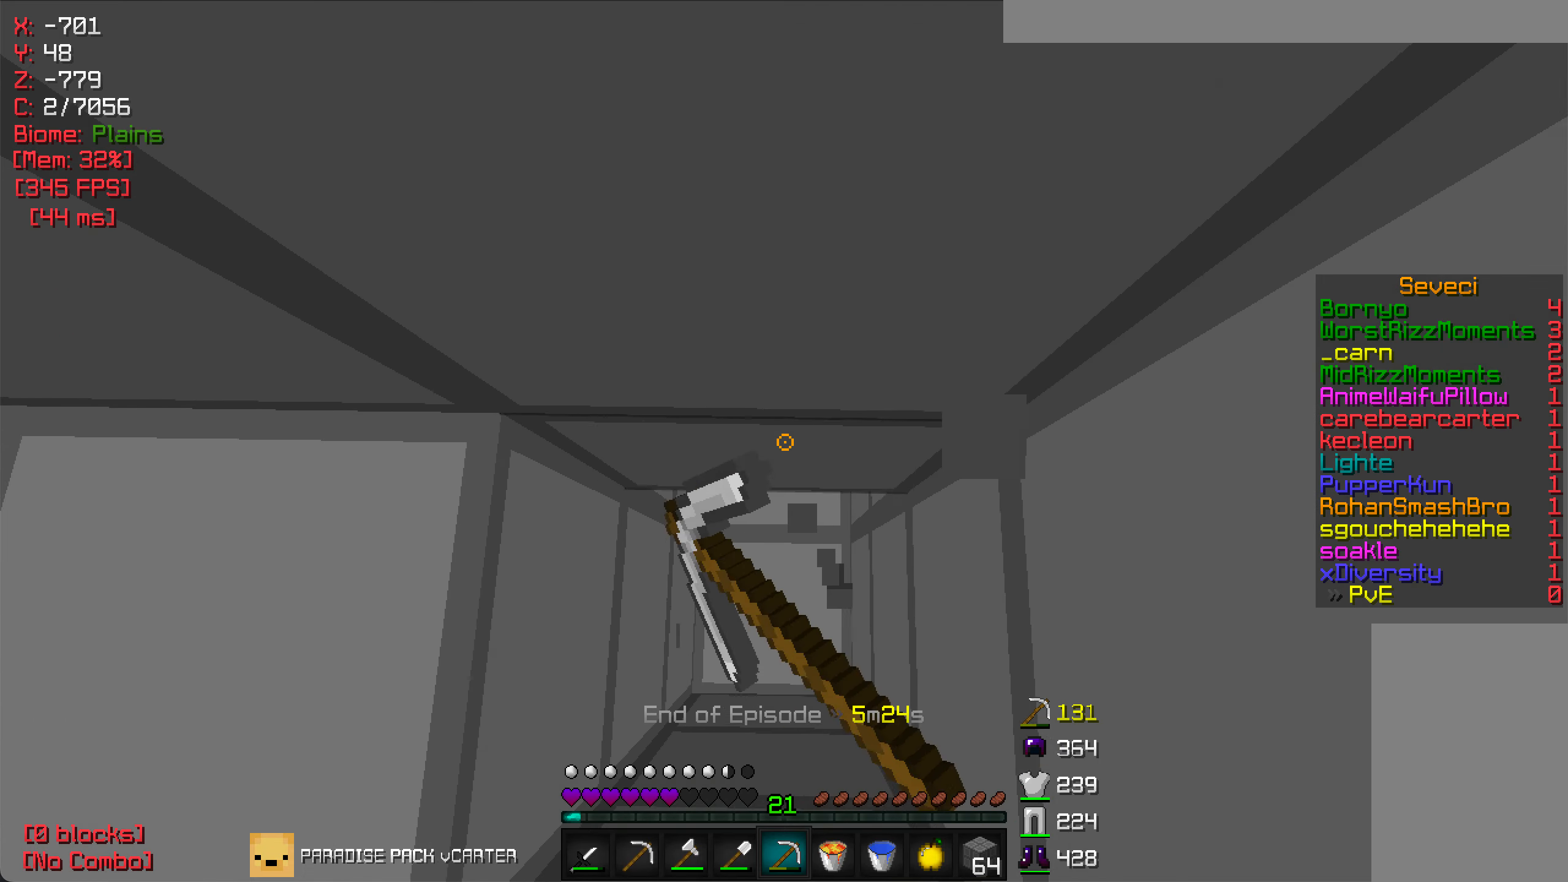
{"keys": ["s"], "mouse": [], "events": [[17, "s", "down"], [417, "s", "up"], [450, "s", "down"]]}
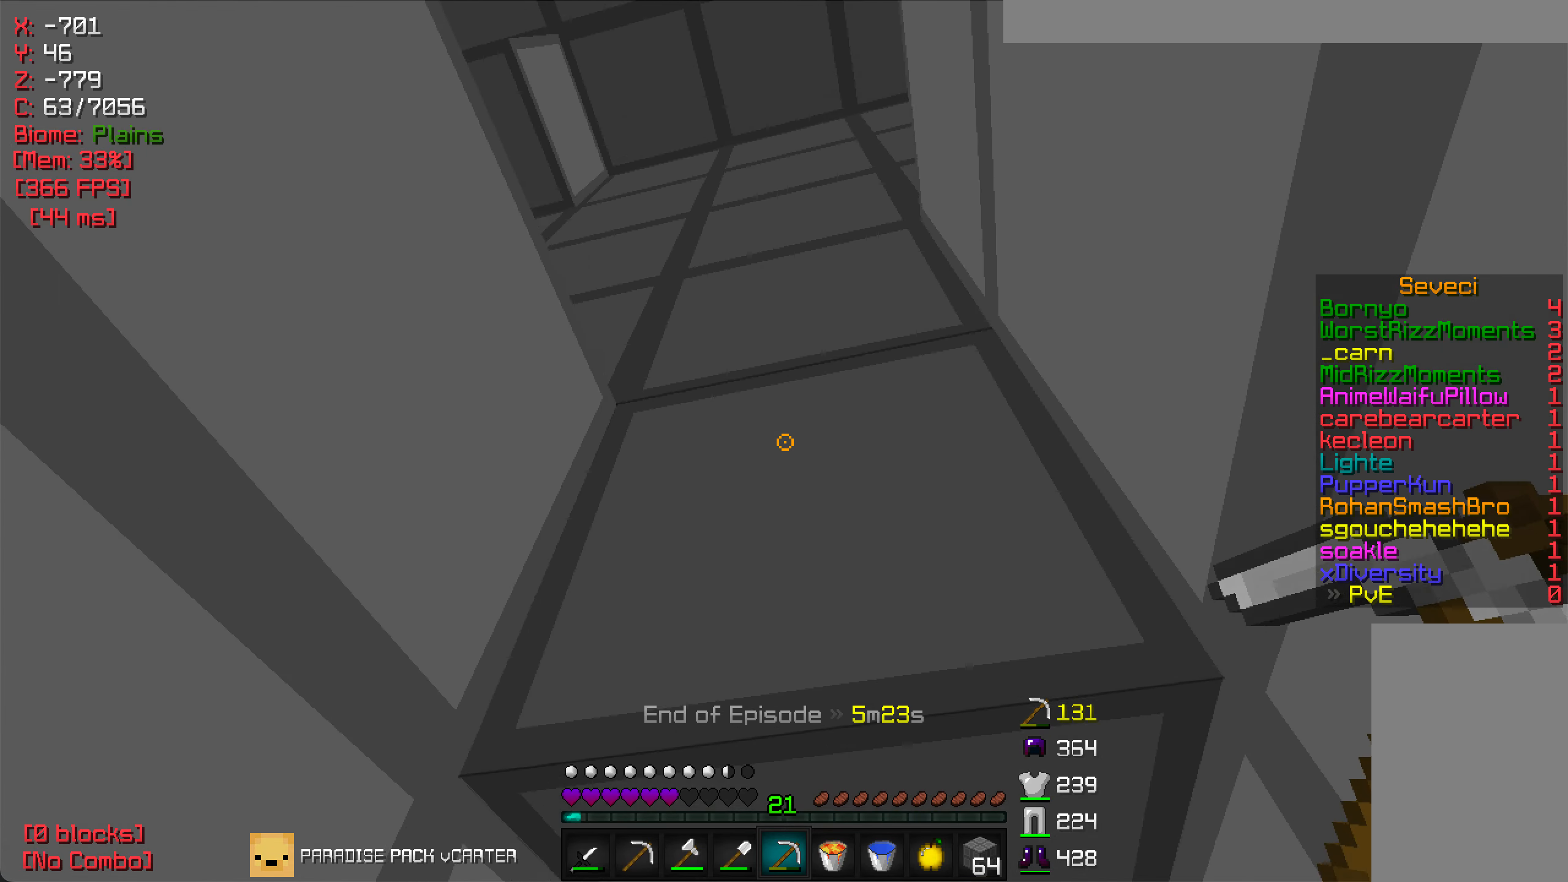
{"keys": [], "mouse": [], "events": [[183, "s", "up"], [300, "mouse_right", "down"], [417, "mouse_right", "up"]]}
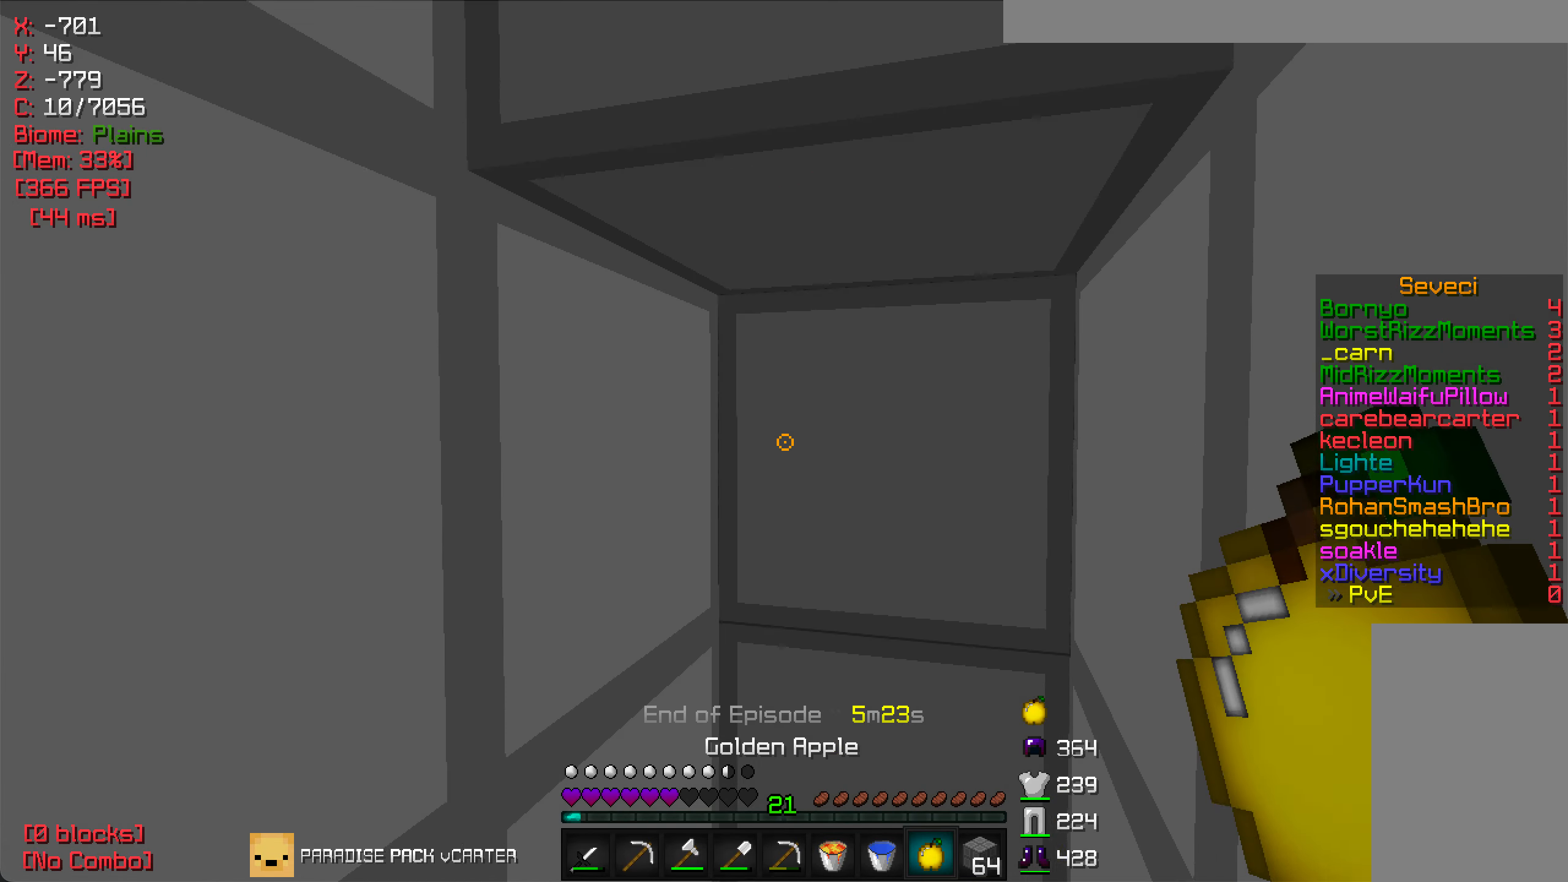
{"keys": [], "mouse": [], "events": []}
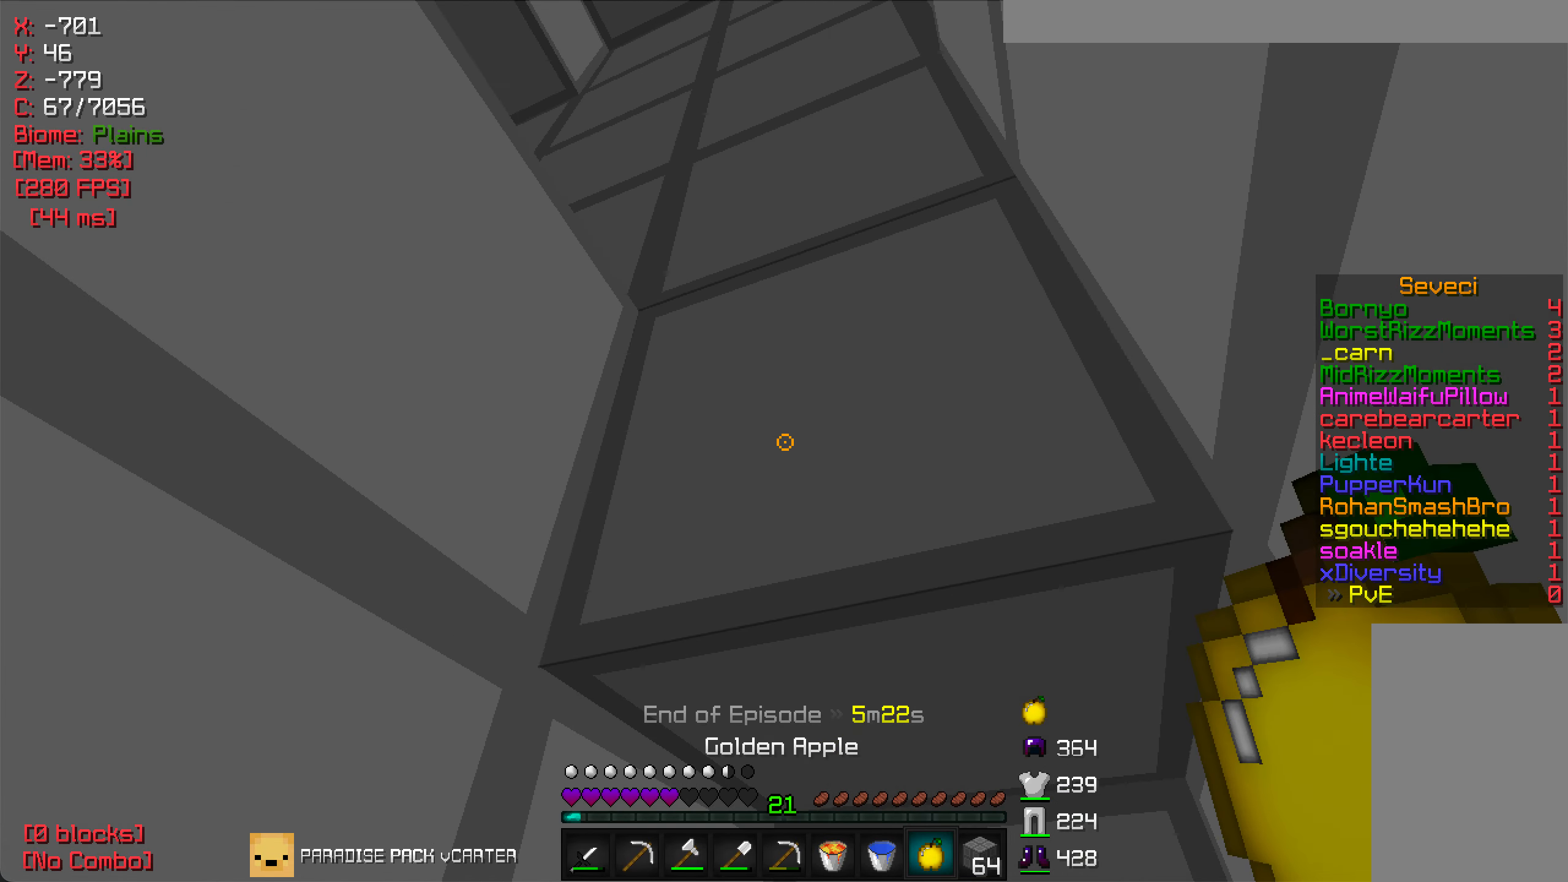
{"keys": [], "mouse": [], "events": [[267, "mouse_right", "down"], [350, "mouse_right", "up"]]}
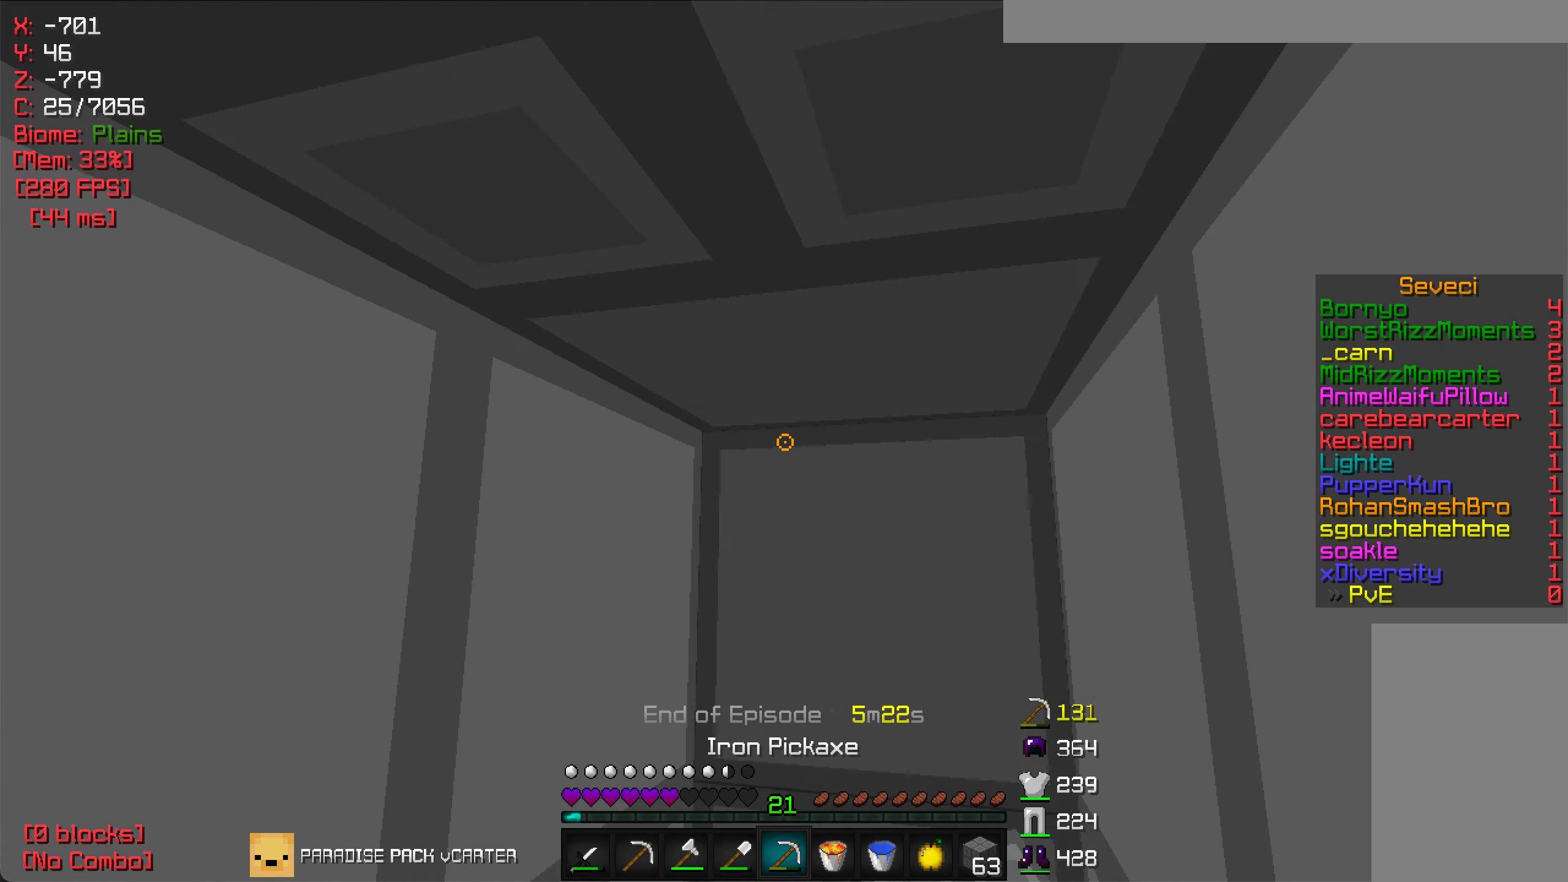
{"keys": ["w"], "mouse": ["left"], "events": [[83, "mouse_left", "down"], [217, "w", "down"]]}
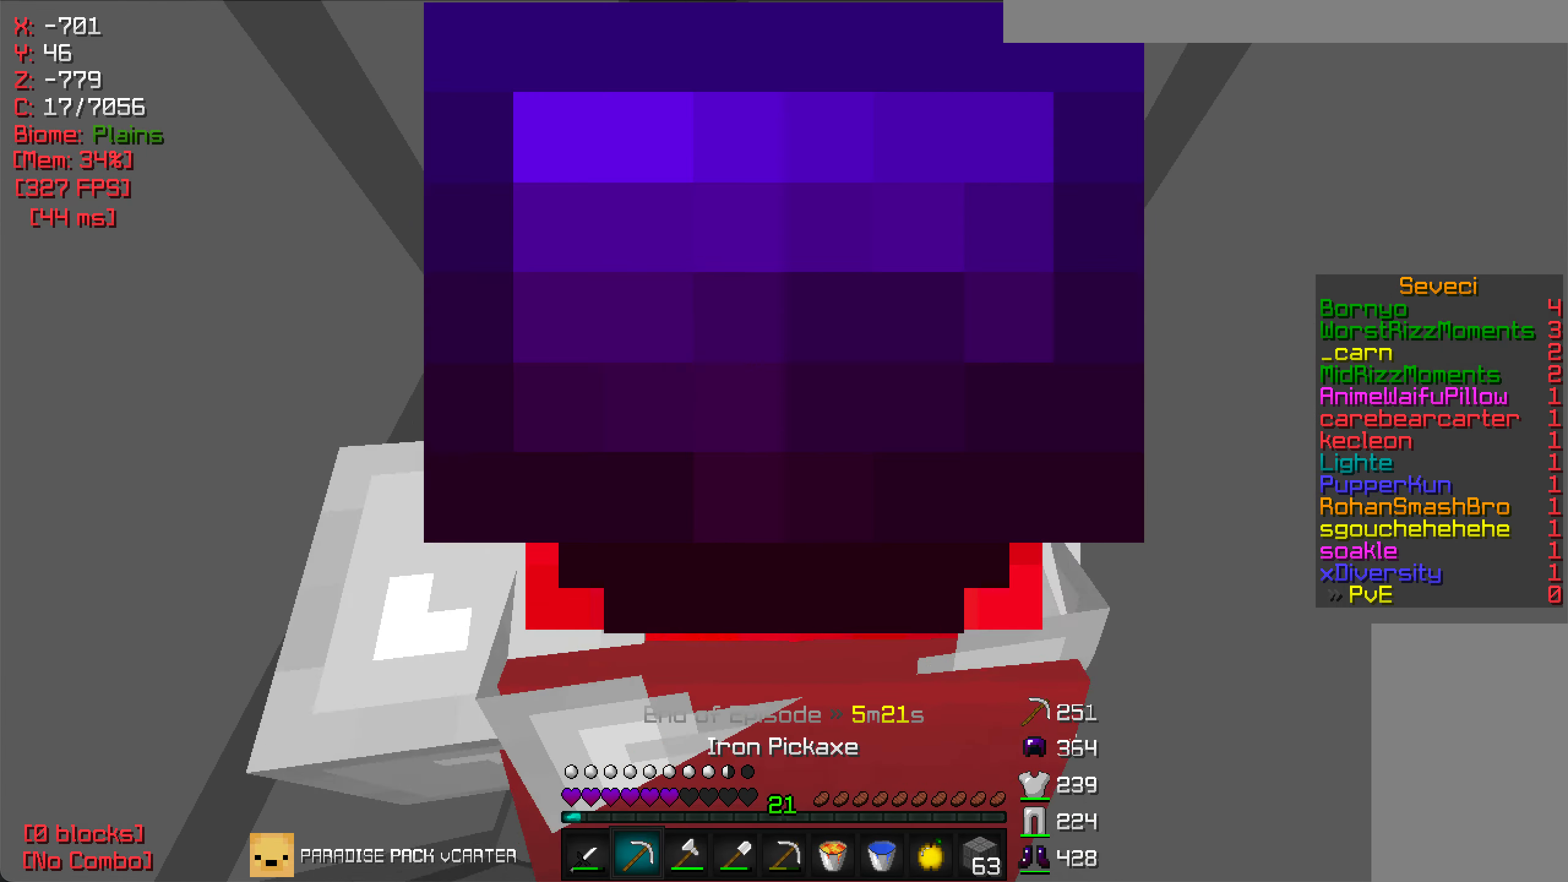
{"keys": [], "mouse": ["left"], "events": [[333, "w", "up"]]}
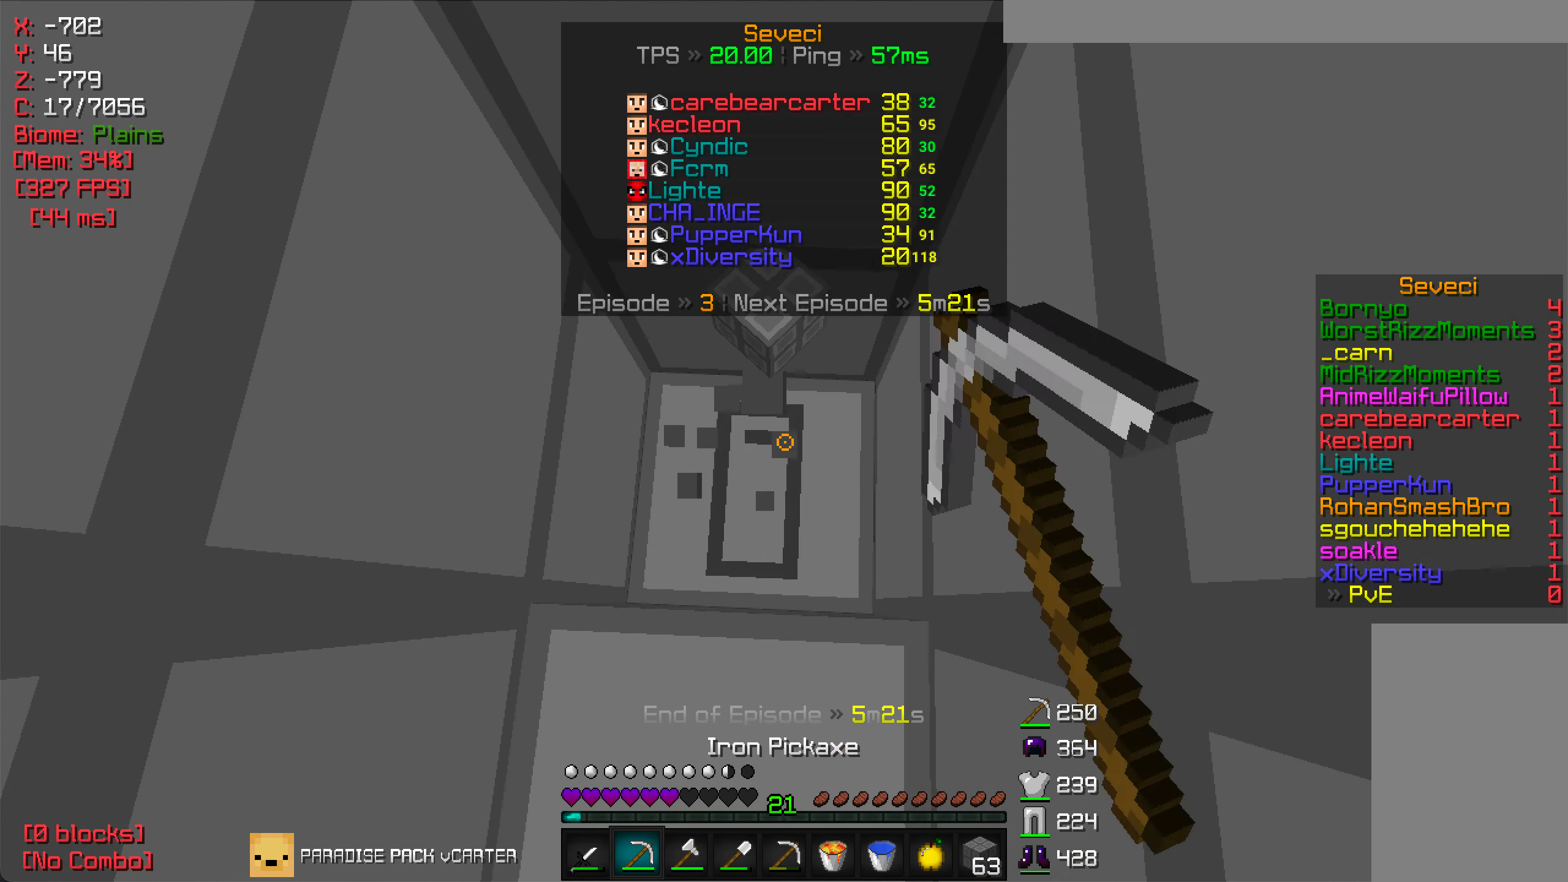
{"keys": [], "mouse": ["left"], "events": []}
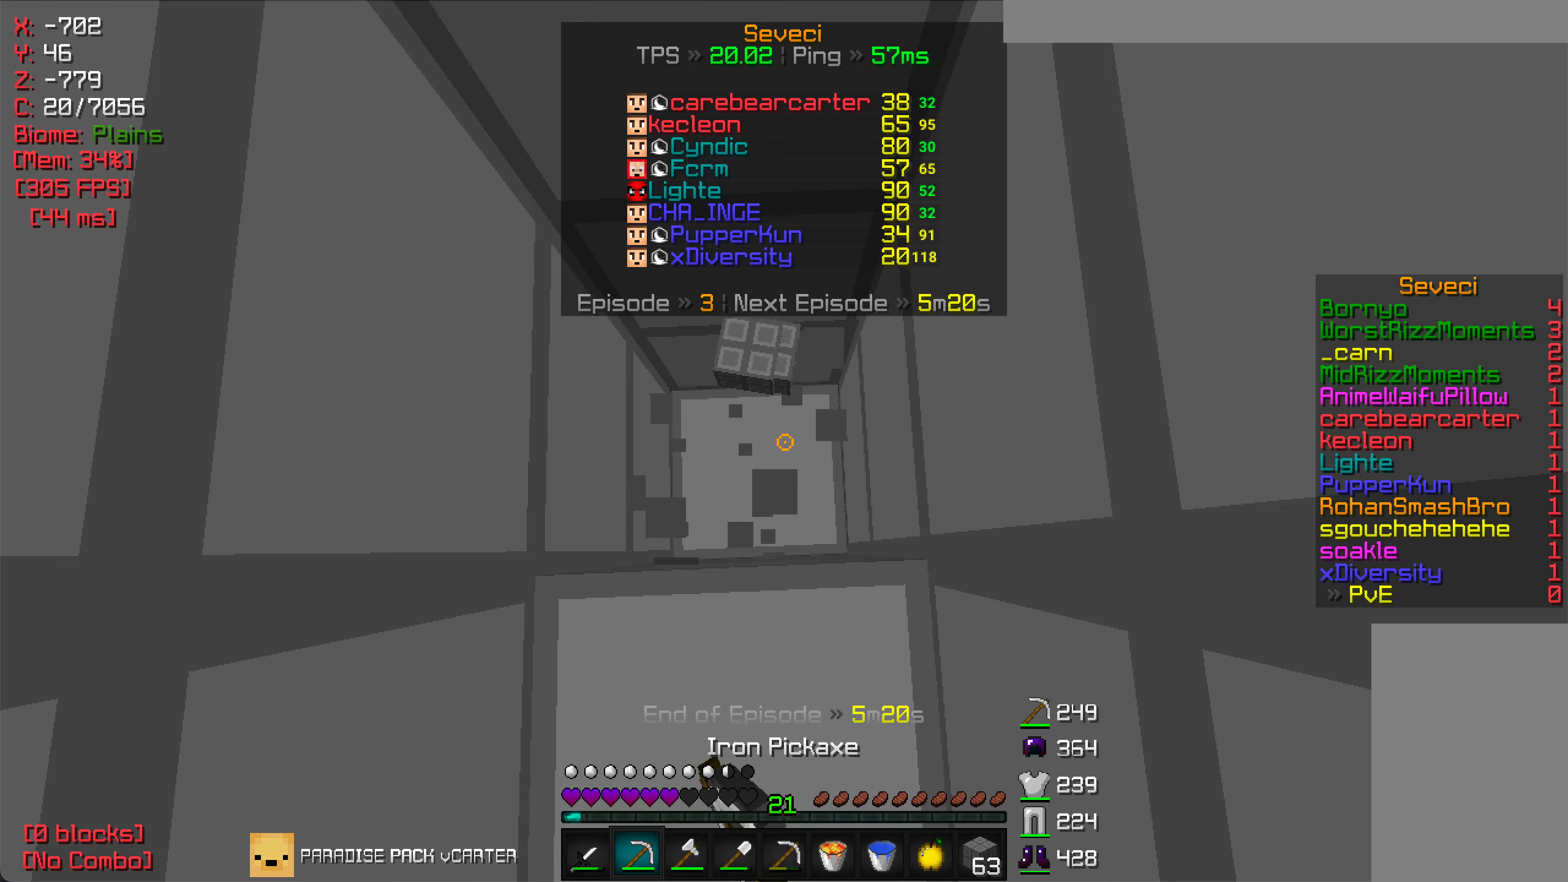
{"keys": [], "mouse": ["left"], "events": [[50, "a", "down"], [150, "a", "up"]]}
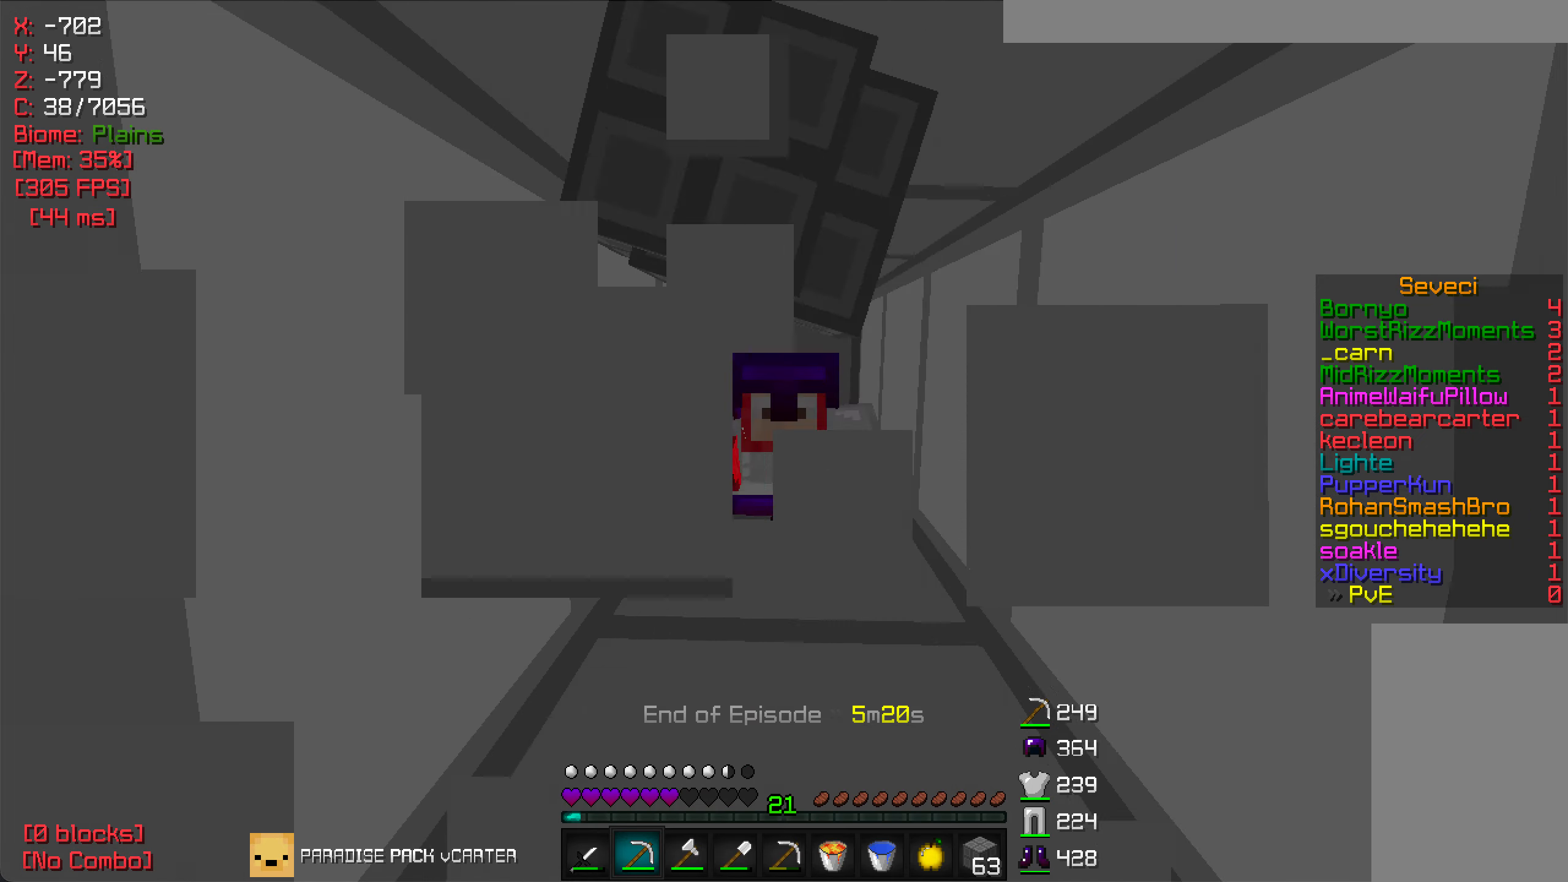
{"keys": [], "mouse": ["left"], "events": []}
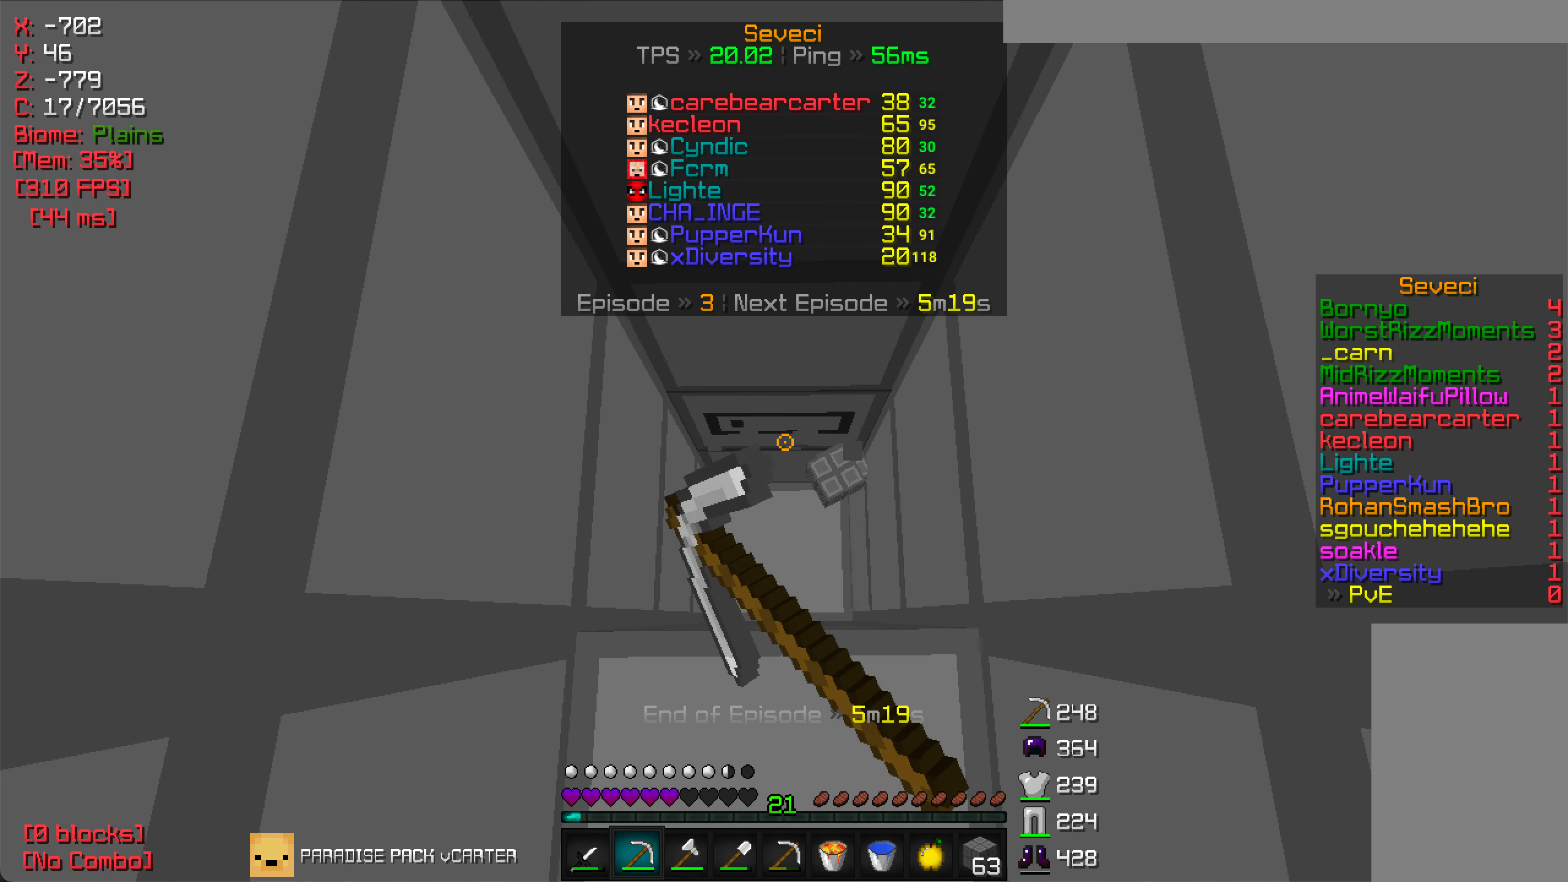
{"keys": [], "mouse": ["left"], "events": []}
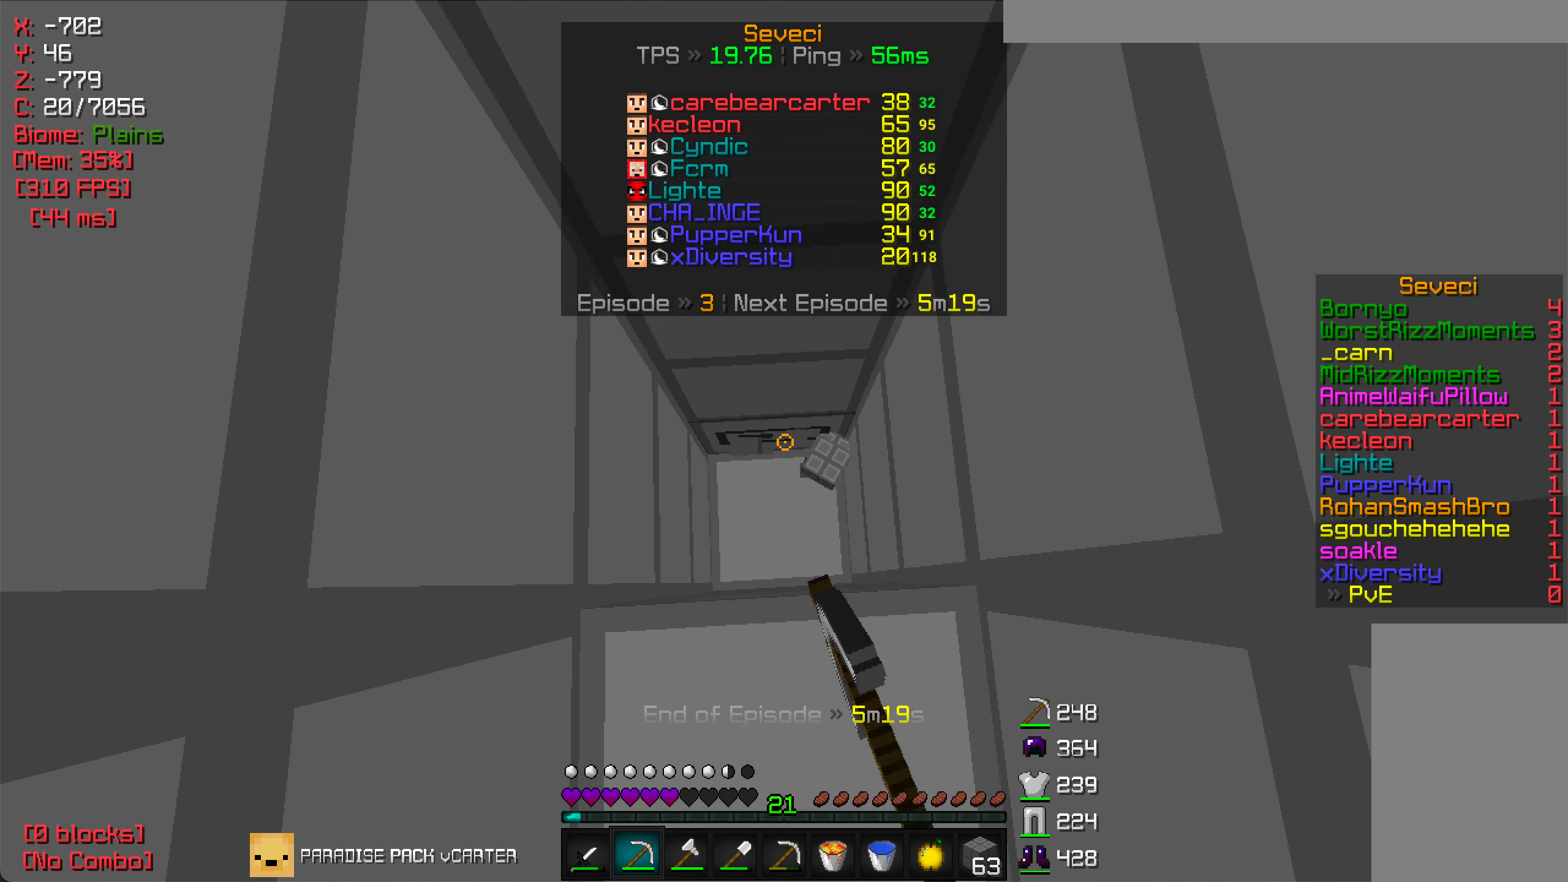
{"keys": [], "mouse": ["left"], "events": [[267, "w", "down"], [317, "d", "down"], [350, "w", "up"], [450, "d", "up"]]}
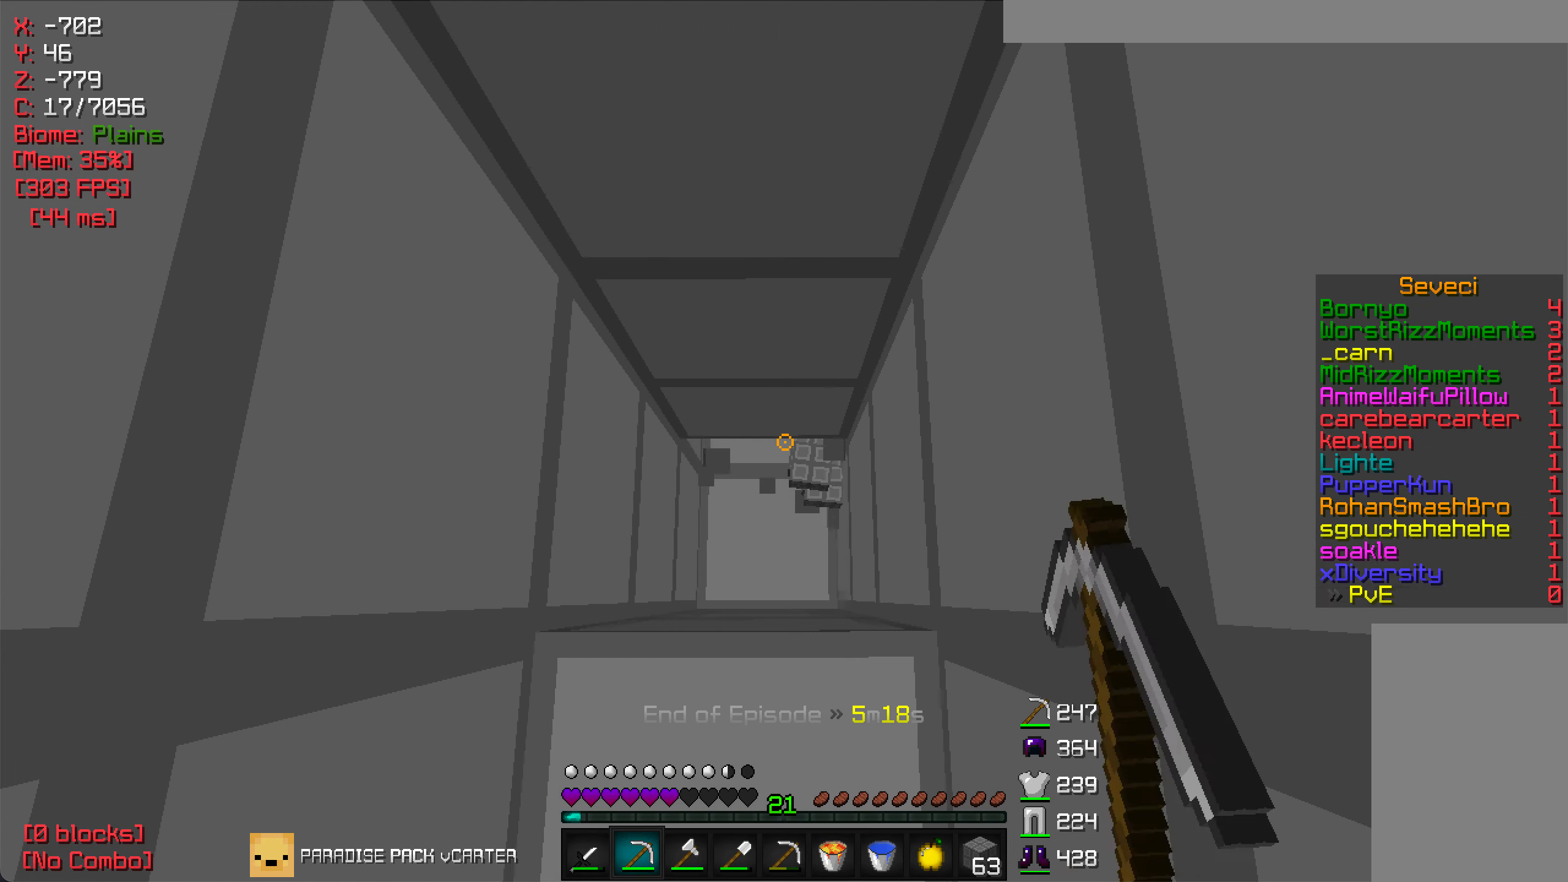
{"keys": [], "mouse": ["left"], "events": []}
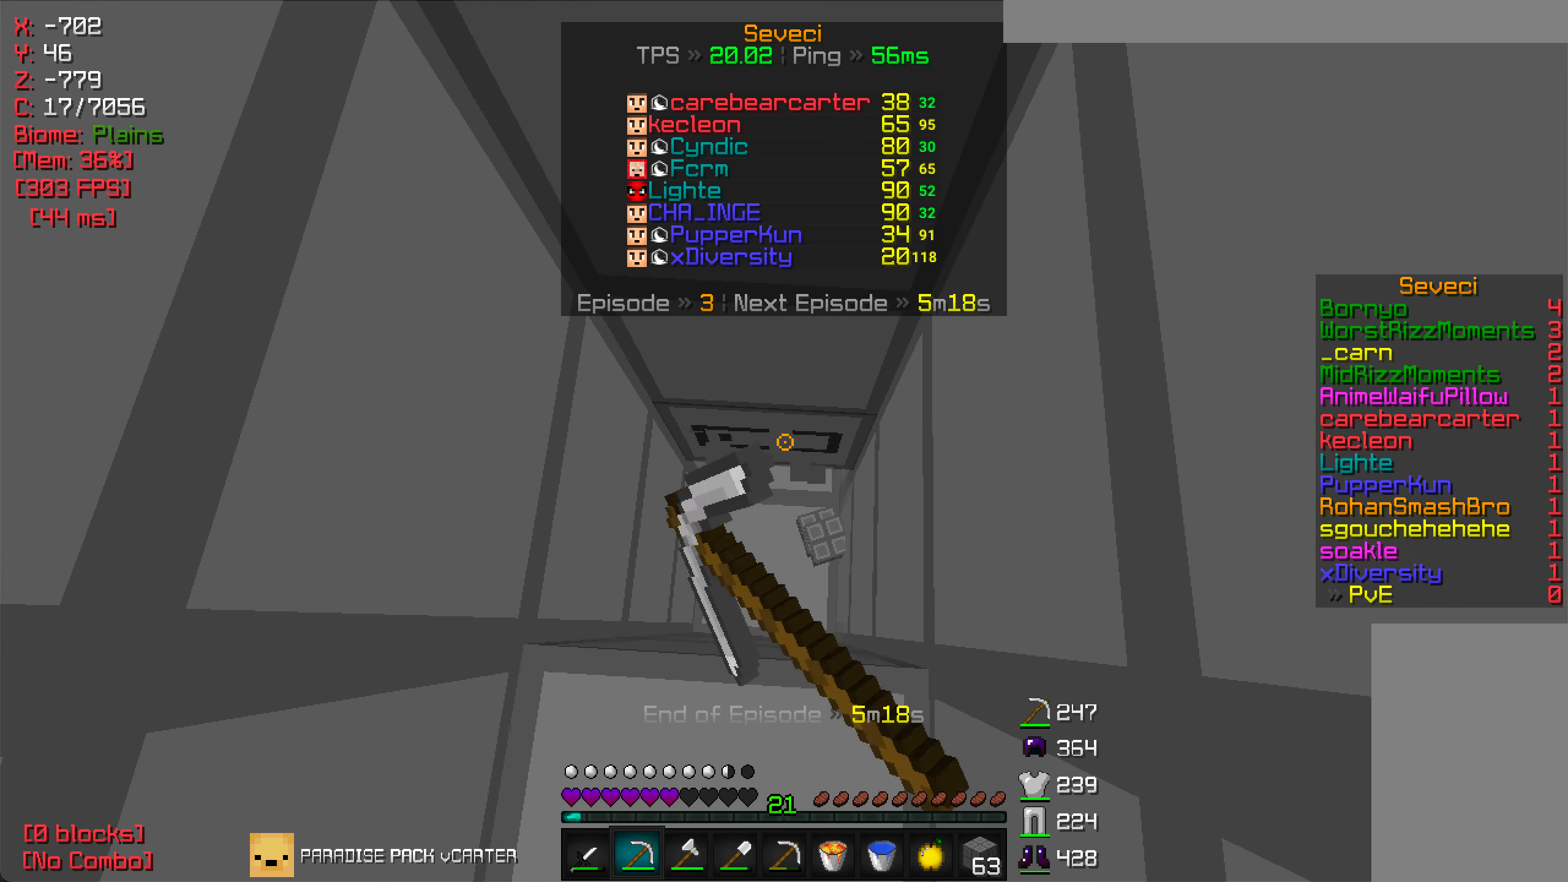
{"keys": ["w"], "mouse": ["left"], "events": [[334, "w", "down"]]}
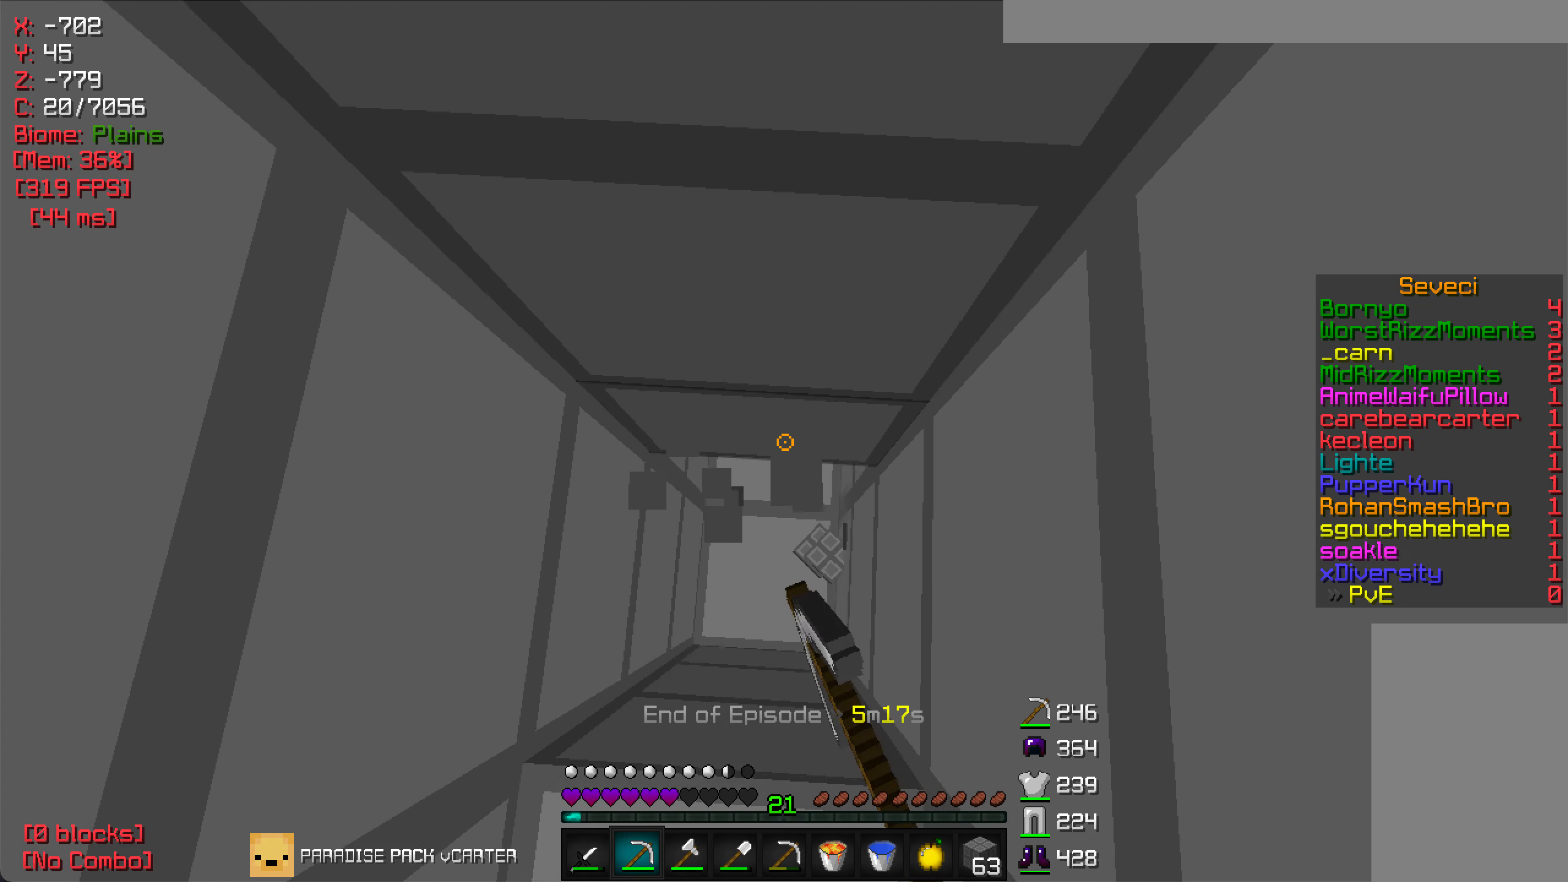
{"keys": ["w"], "mouse": ["left"], "events": [[17, "w", "up"], [484, "w", "down"]]}
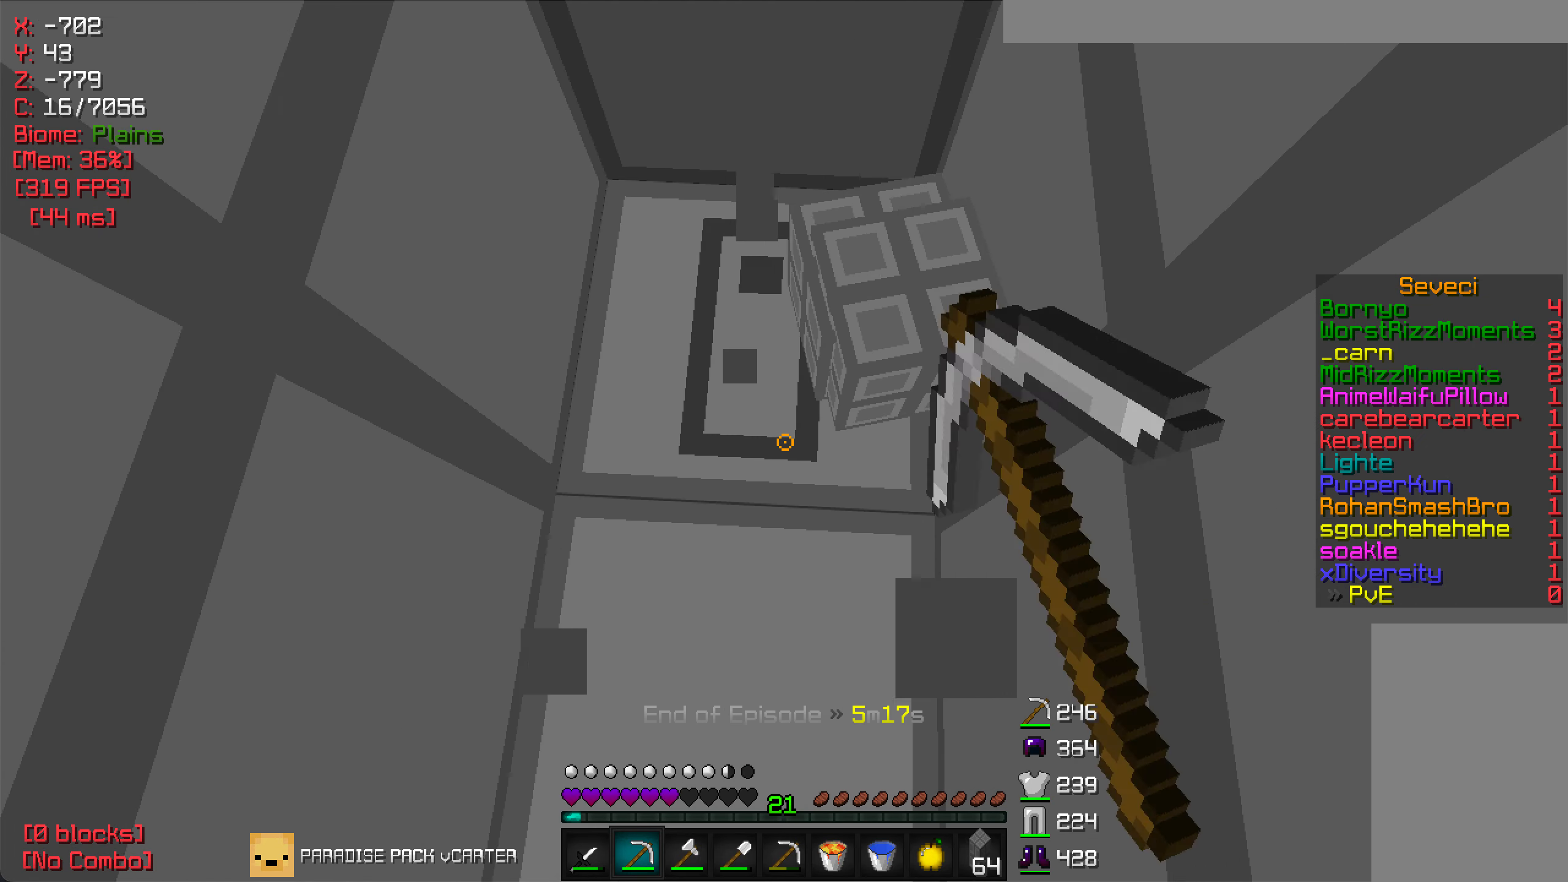
{"keys": [], "mouse": ["left"], "events": [[167, "w", "up"]]}
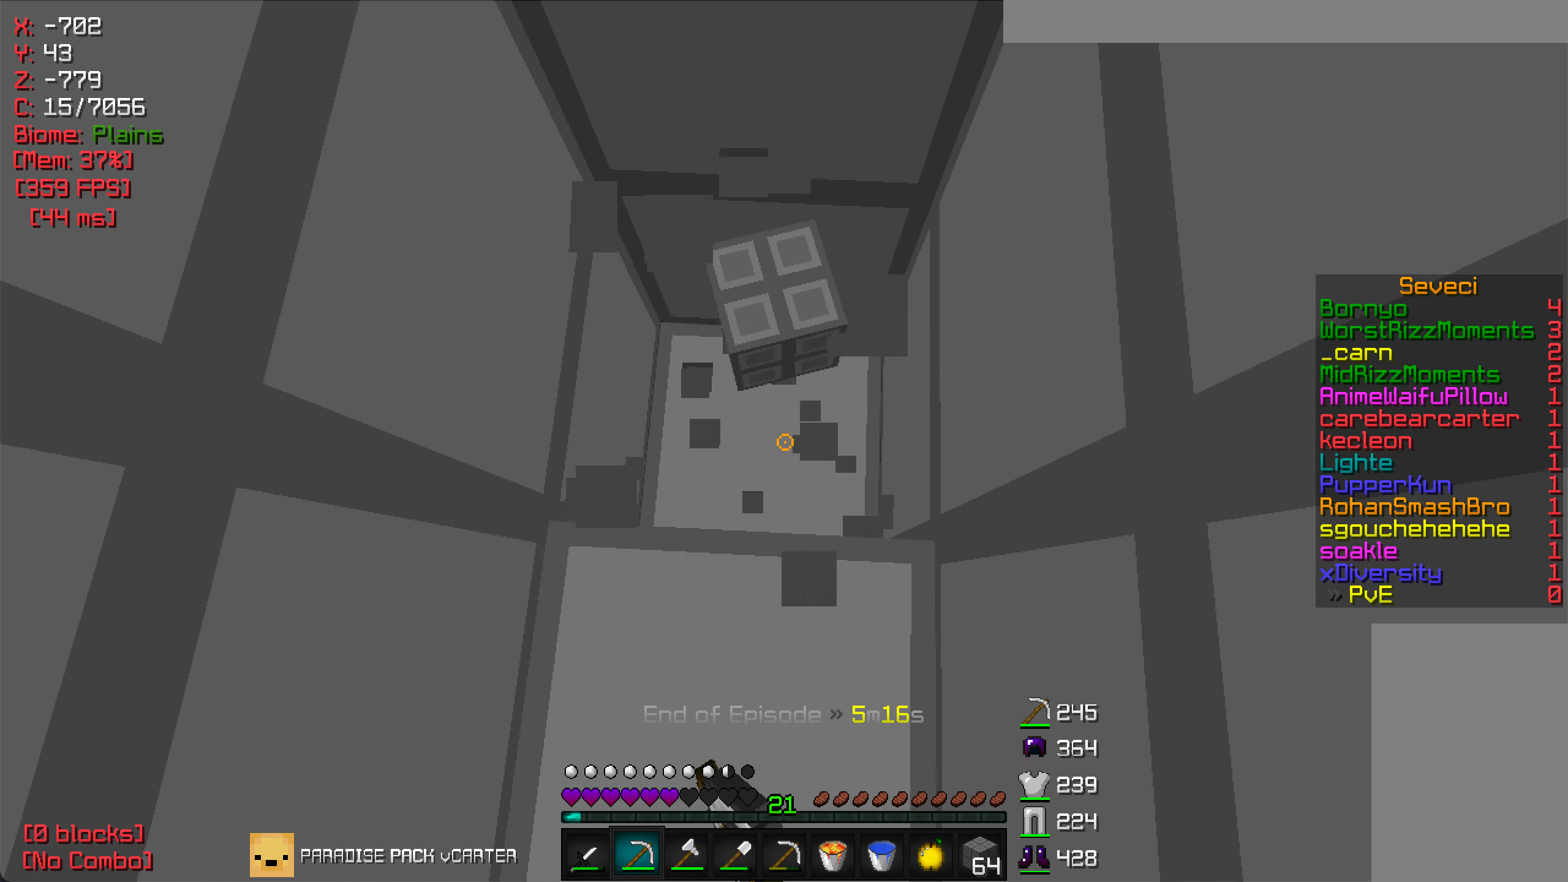
{"keys": [], "mouse": [], "events": [[134, "w", "down"], [167, "w", "up"], [300, "mouse_left", "up"]]}